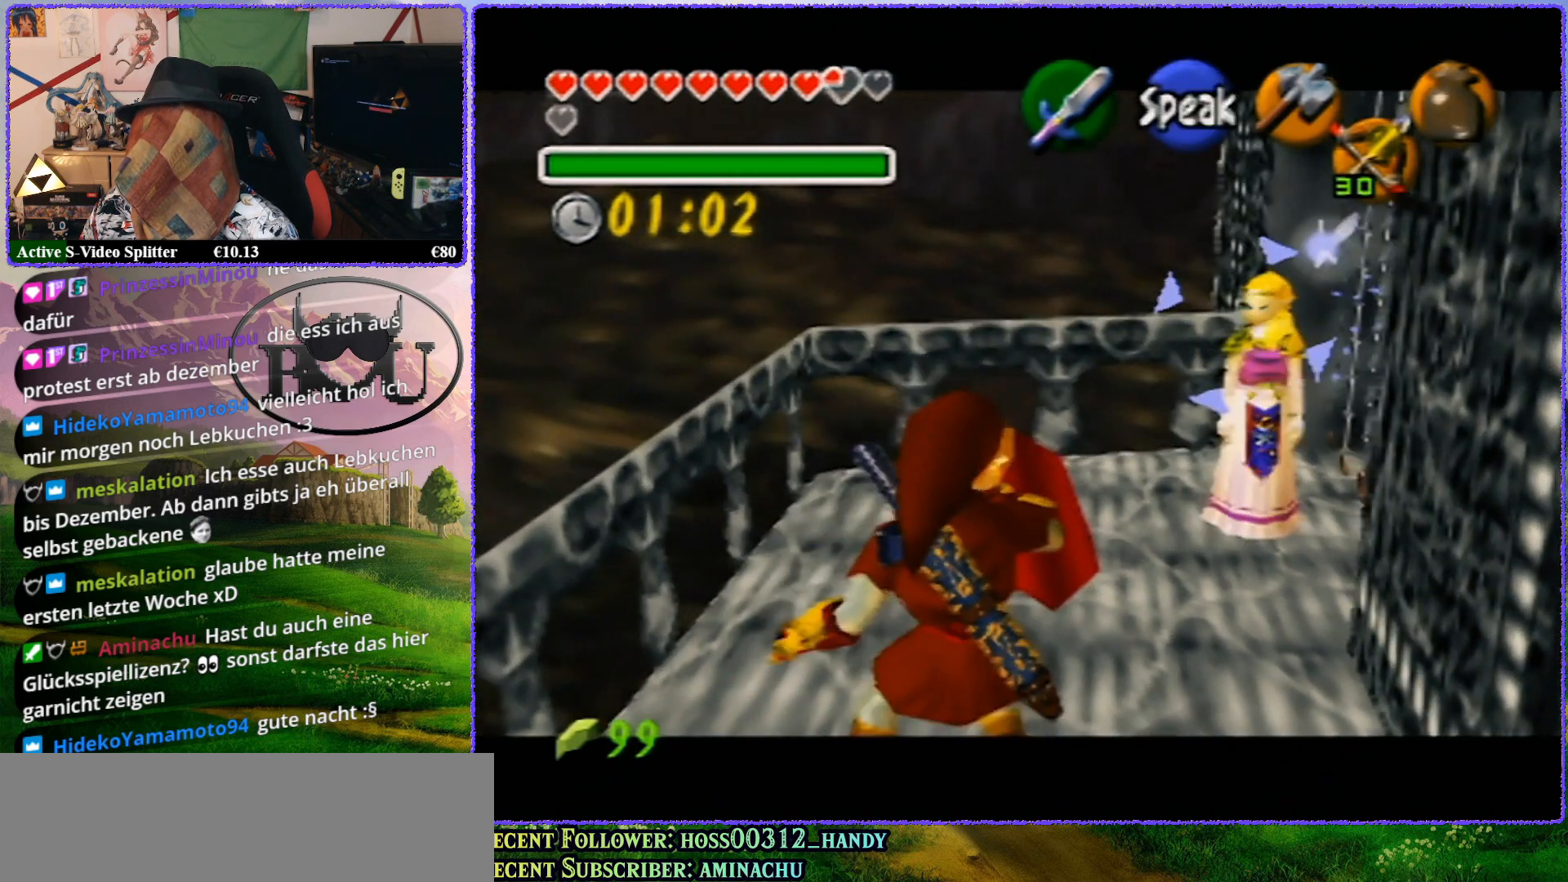
Gameplay with a controller (Nintendo layout); each line is a JSON object with the inputs held at the frame after it. "events" lists button and stick changes between this image and that frame as [ms after this image, input, new state], when the widget could be followed in between. Not read: L1 L3 R3.
{"buttons": ["R1", "Z"], "left_stick": "up", "events": []}
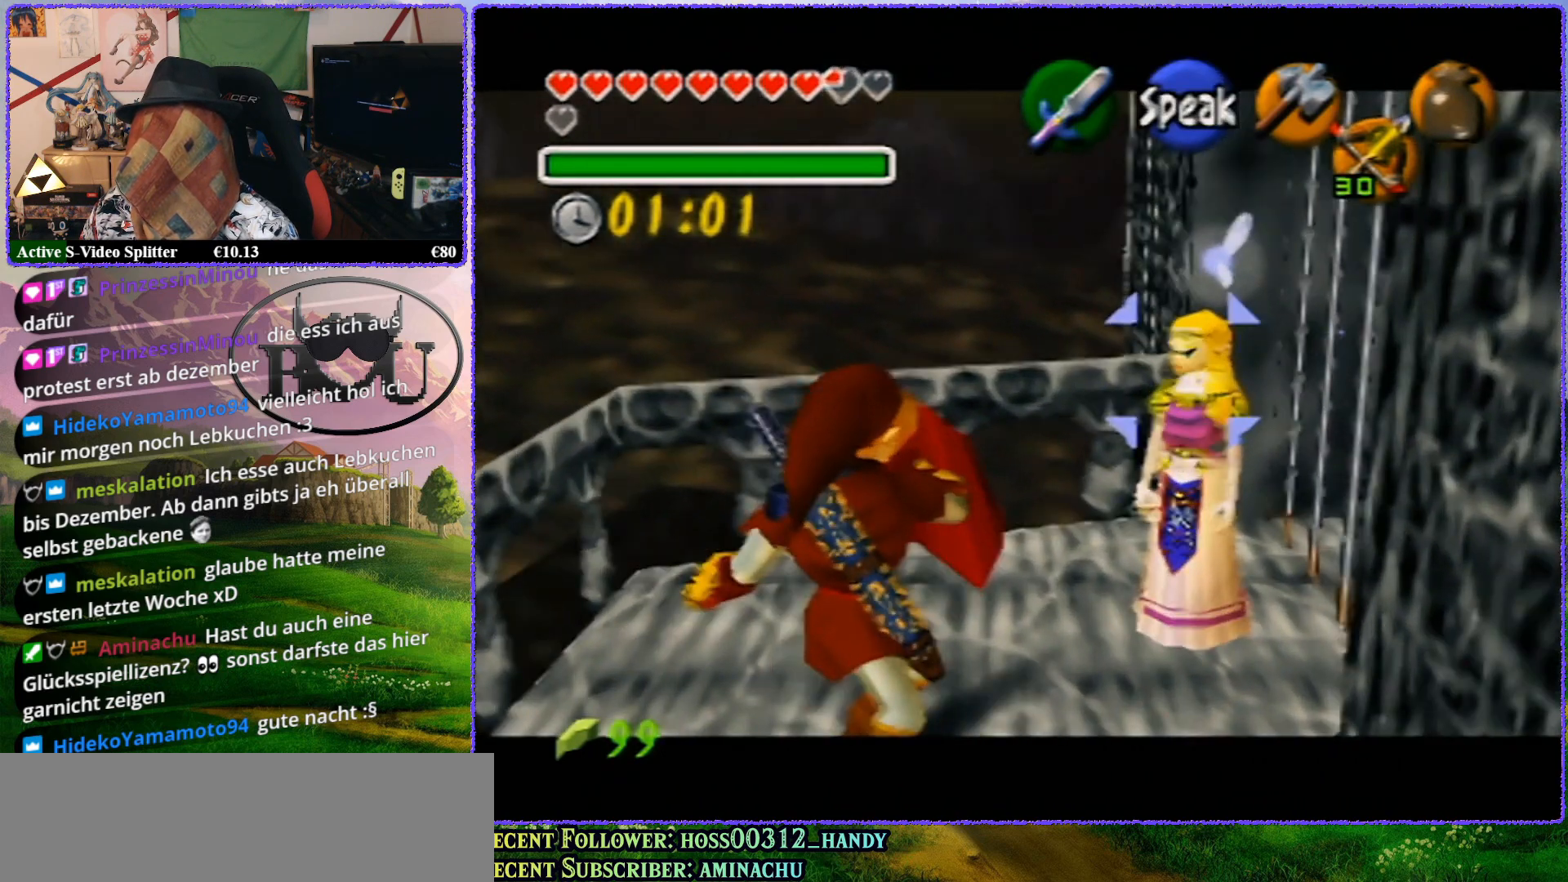
{"buttons": ["R1", "Z"], "left_stick": "center", "events": [[350, "left_stick", "center"]]}
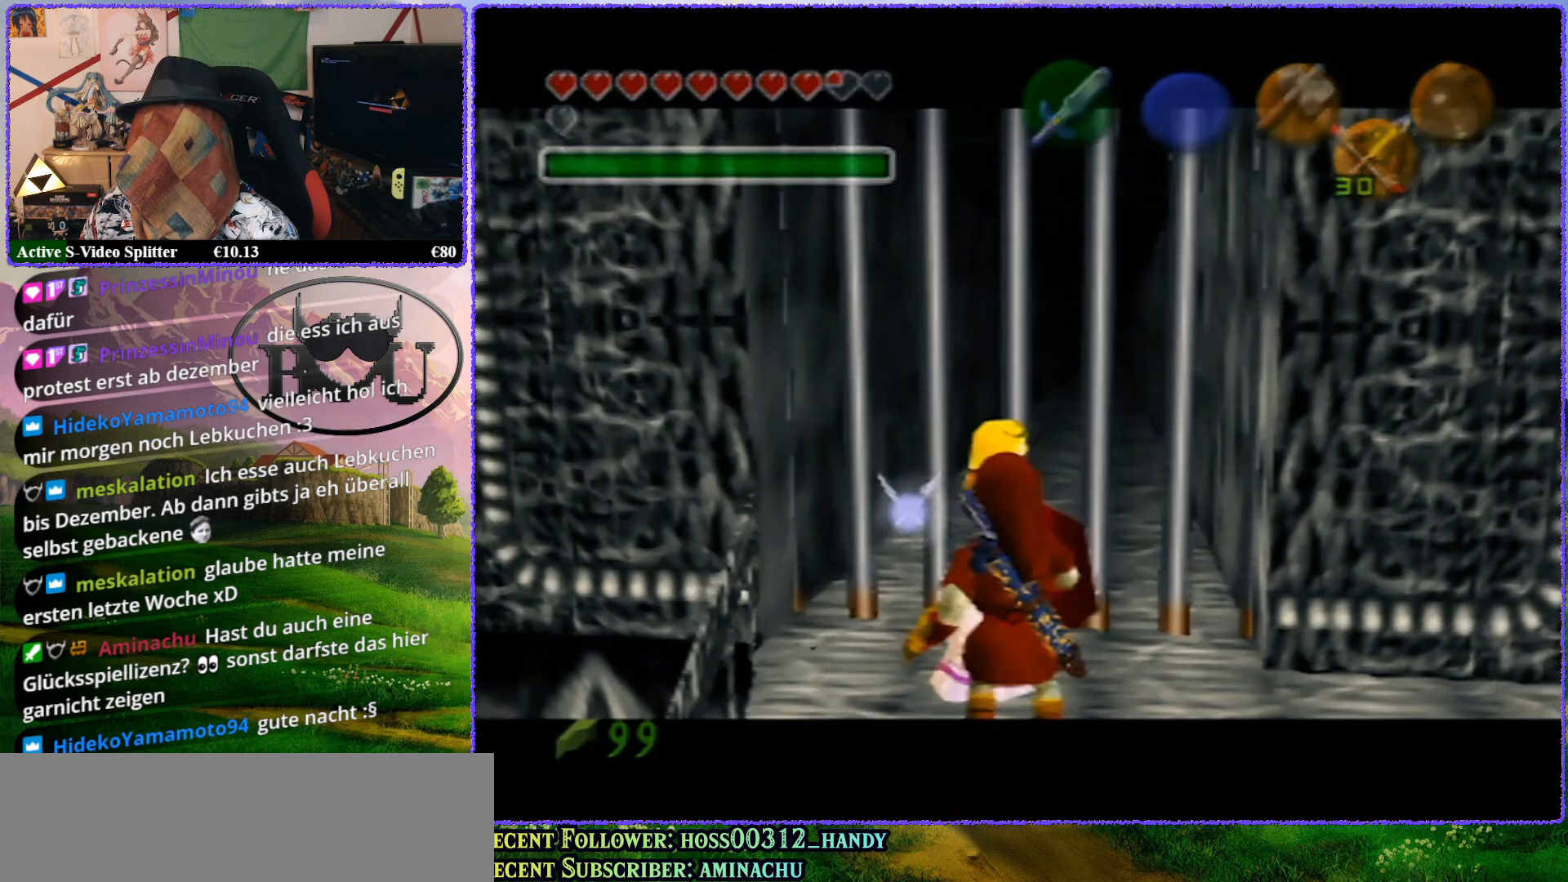
{"buttons": ["R1", "Z"], "left_stick": "up", "events": [[117, "left_stick", "up"]]}
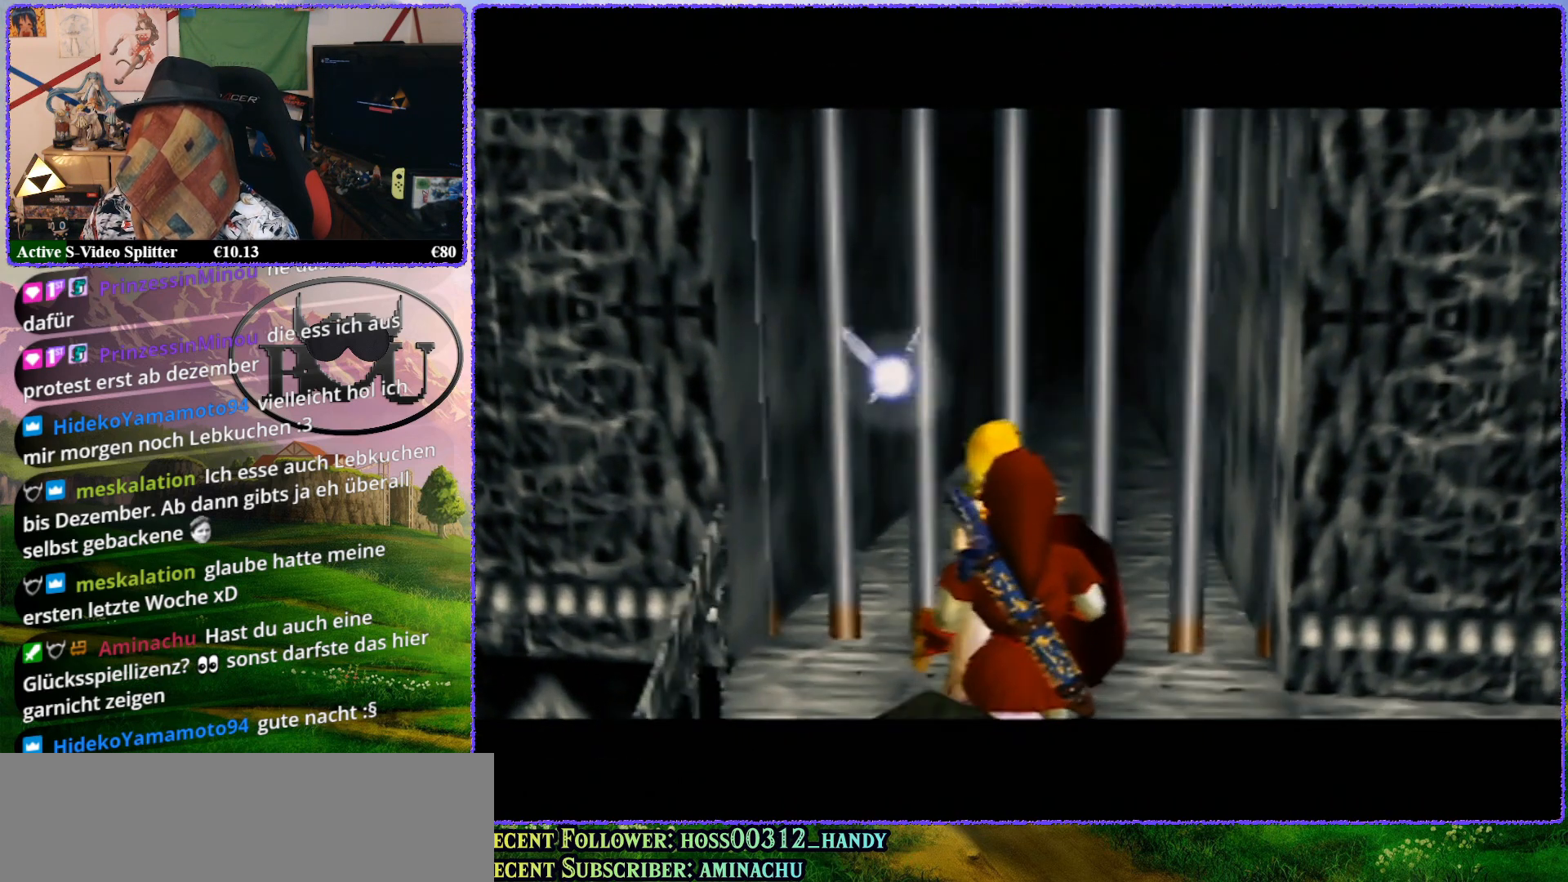
{"buttons": [], "left_stick": "center", "events": [[283, "R1", "up"], [283, "left_stick", "center"], [317, "Z", "up"]]}
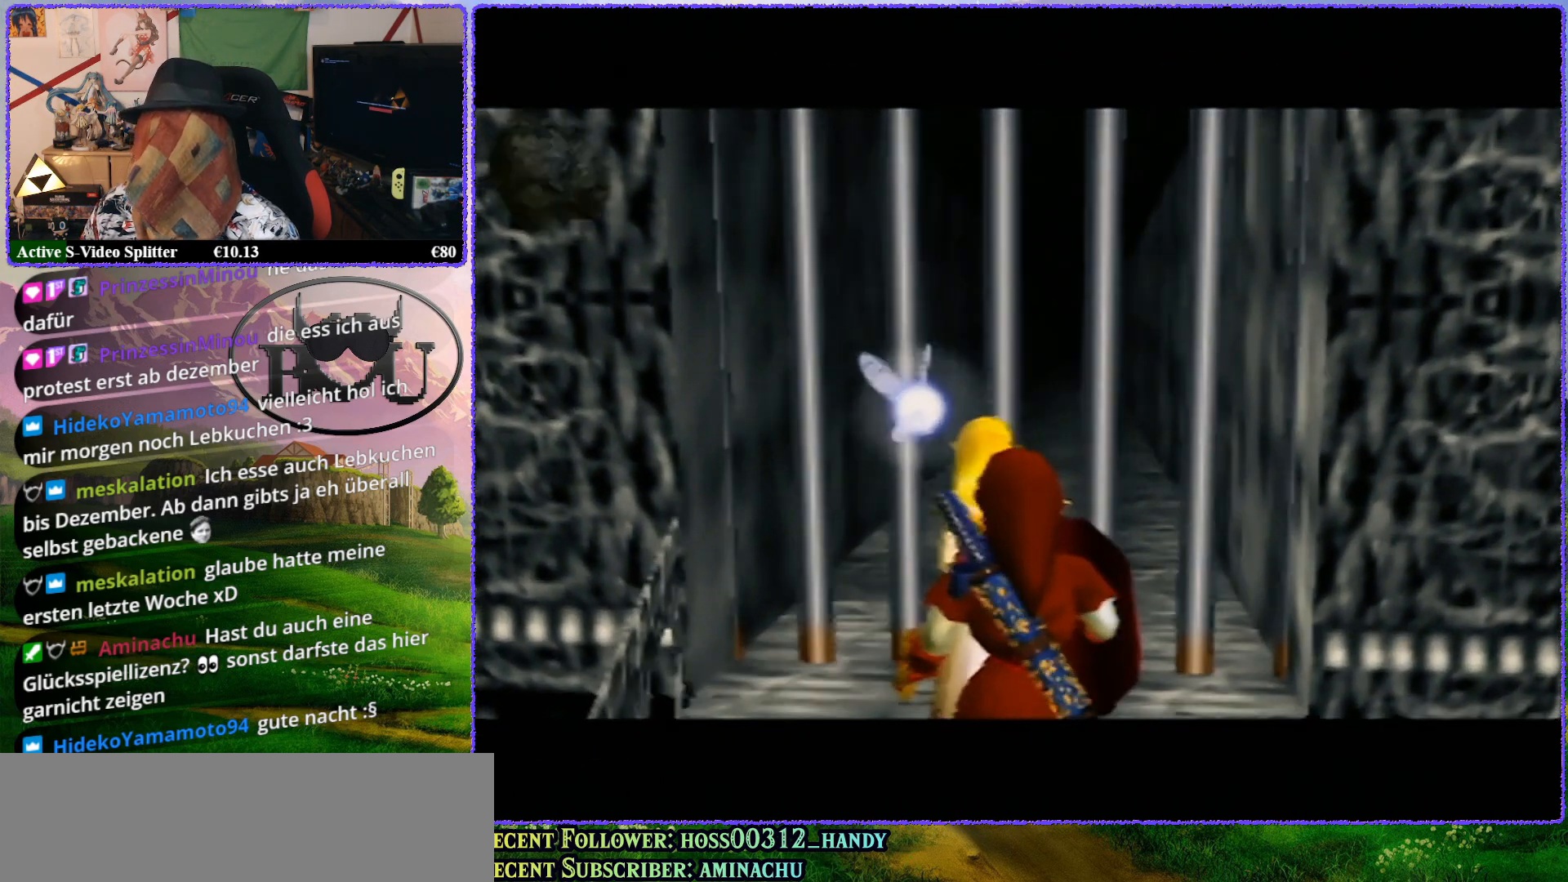
{"buttons": [], "left_stick": "center", "events": []}
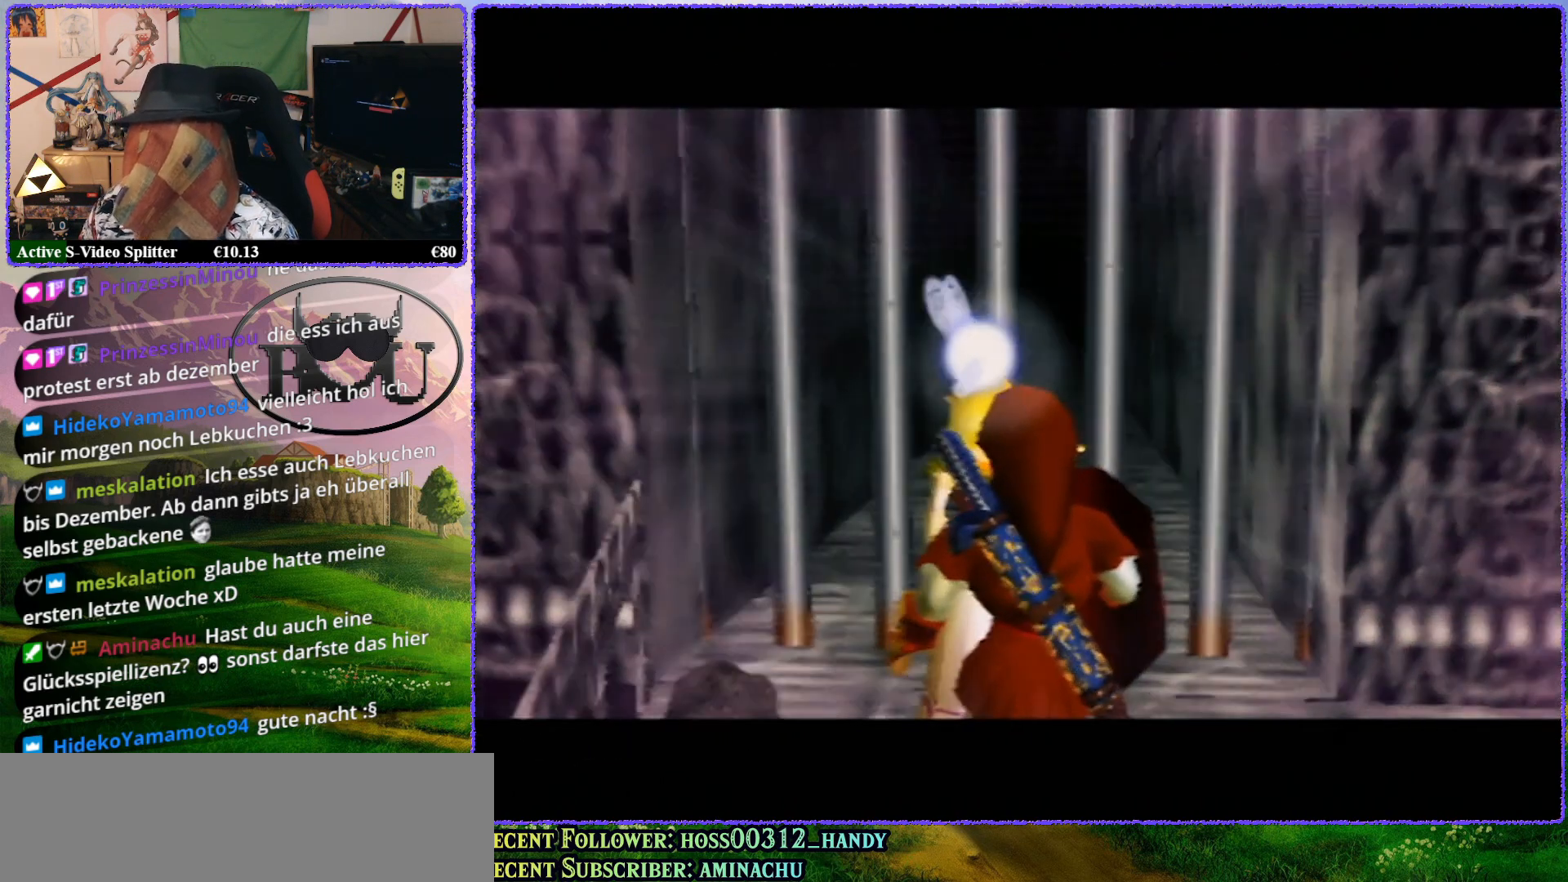
{"buttons": [], "left_stick": "center", "events": []}
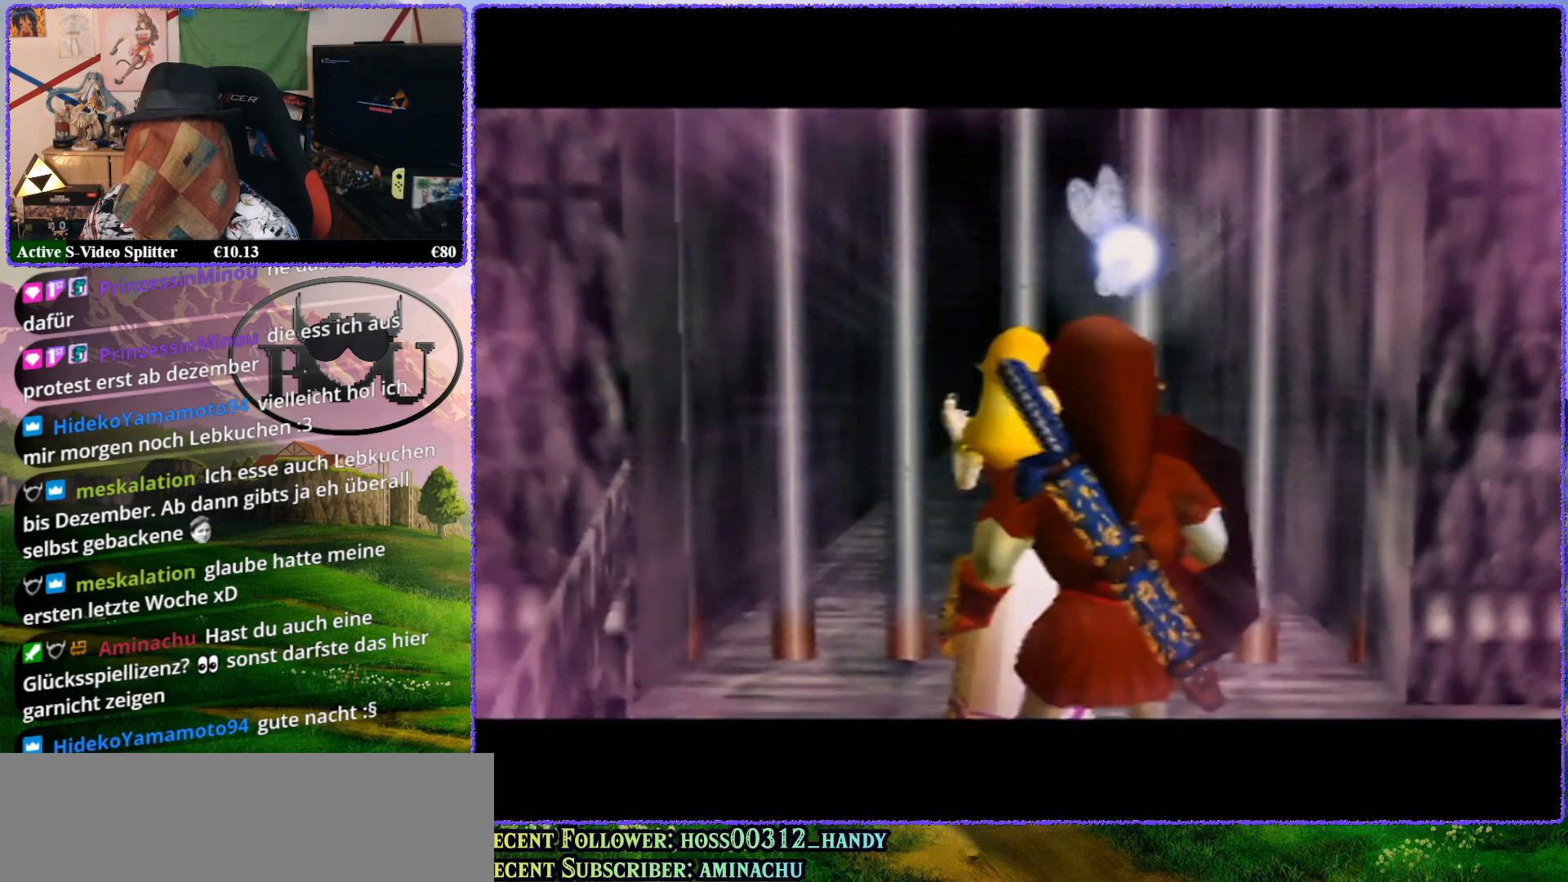
{"buttons": [], "left_stick": "center", "events": []}
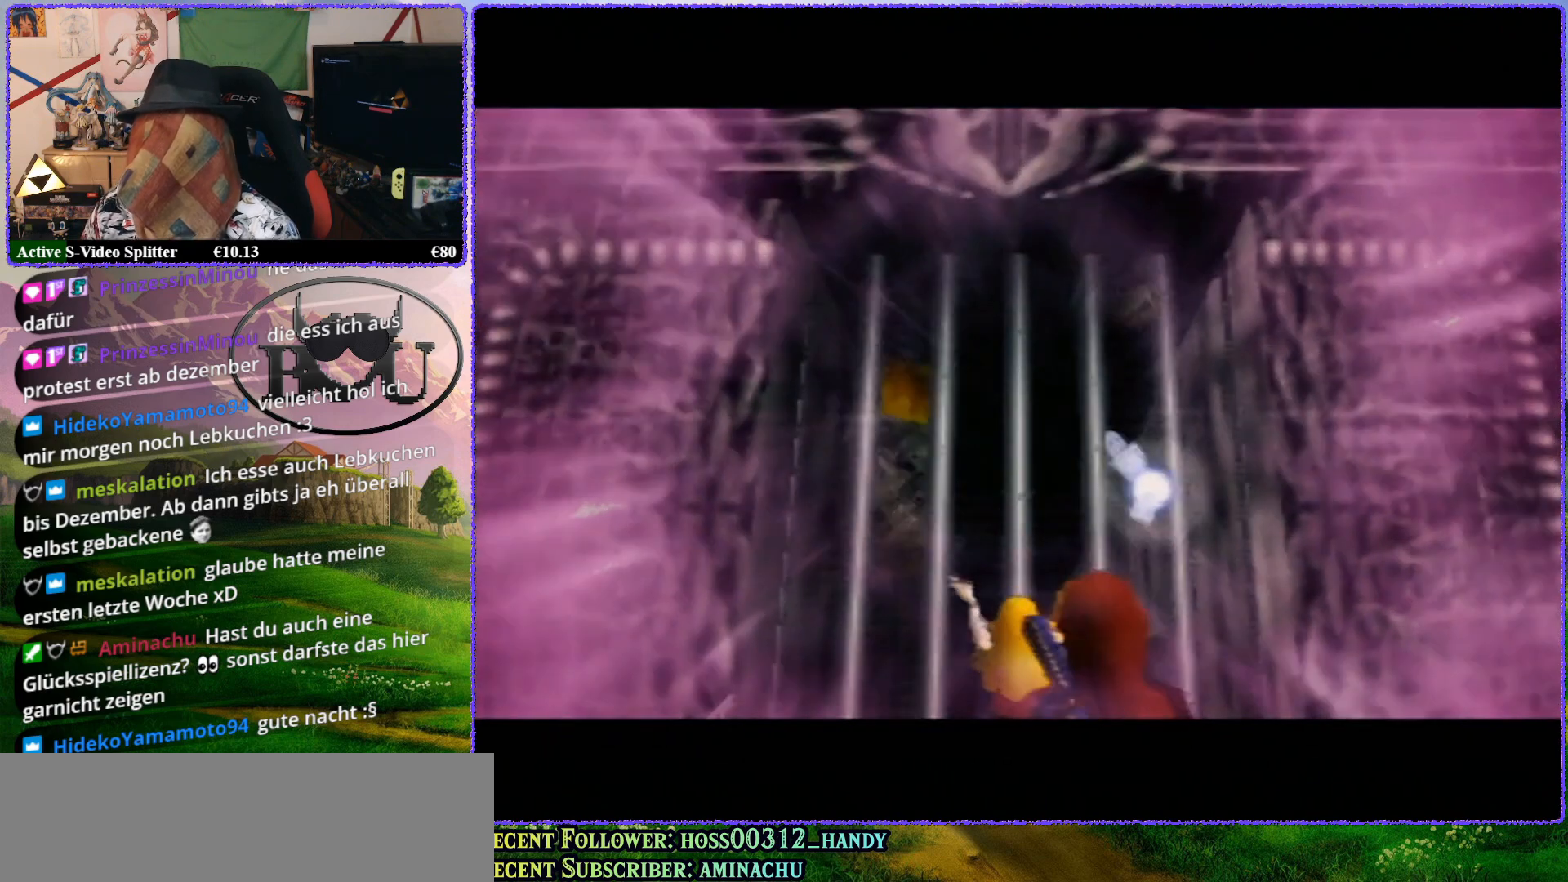
{"buttons": [], "left_stick": "center", "events": []}
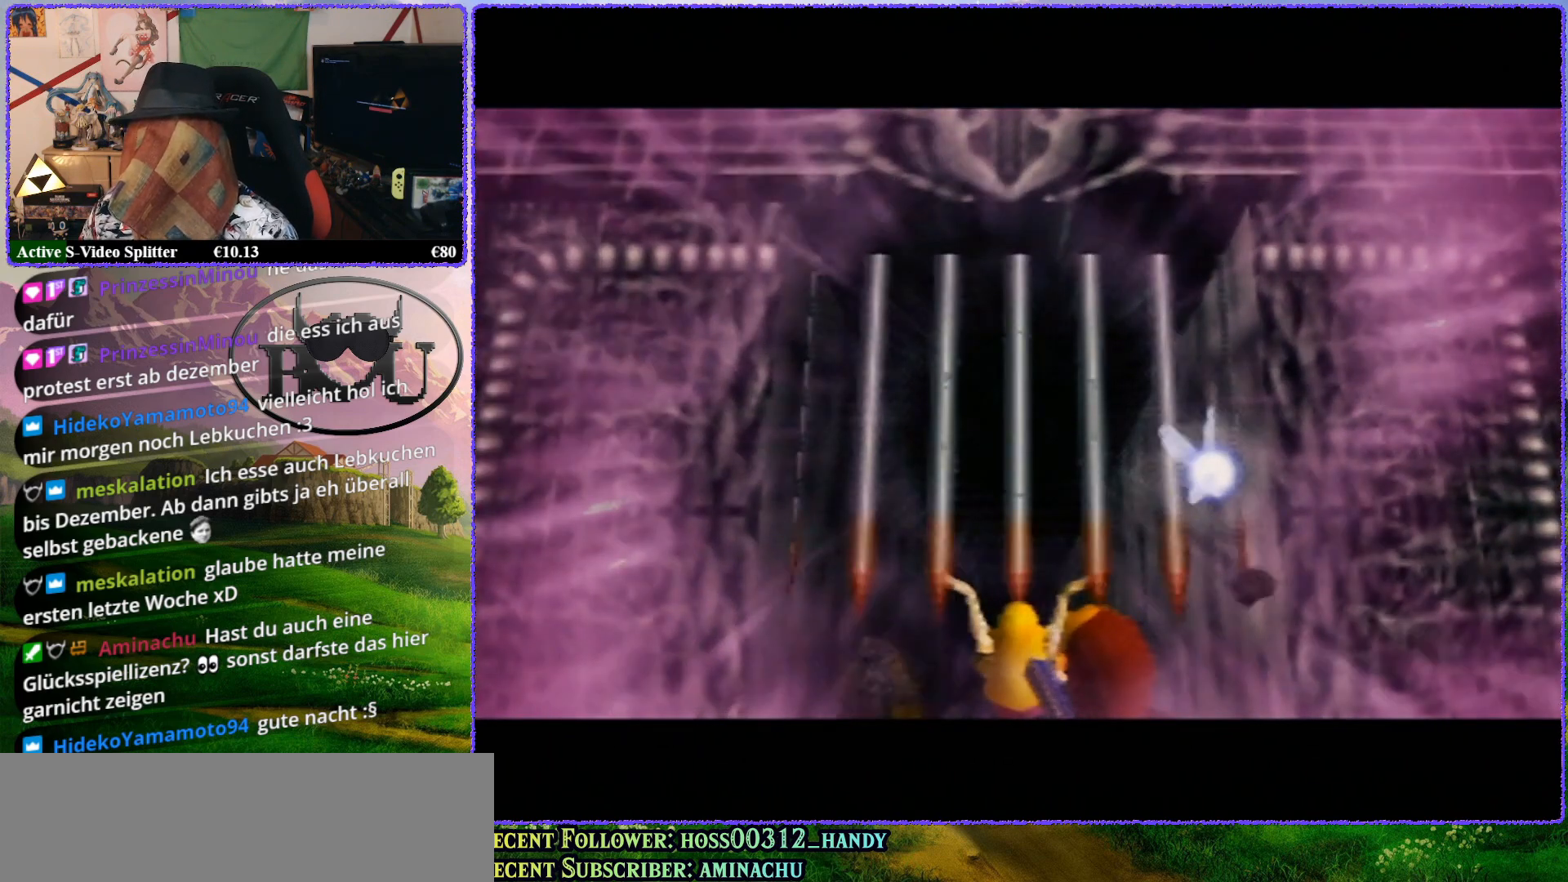
{"buttons": [], "left_stick": "center", "events": []}
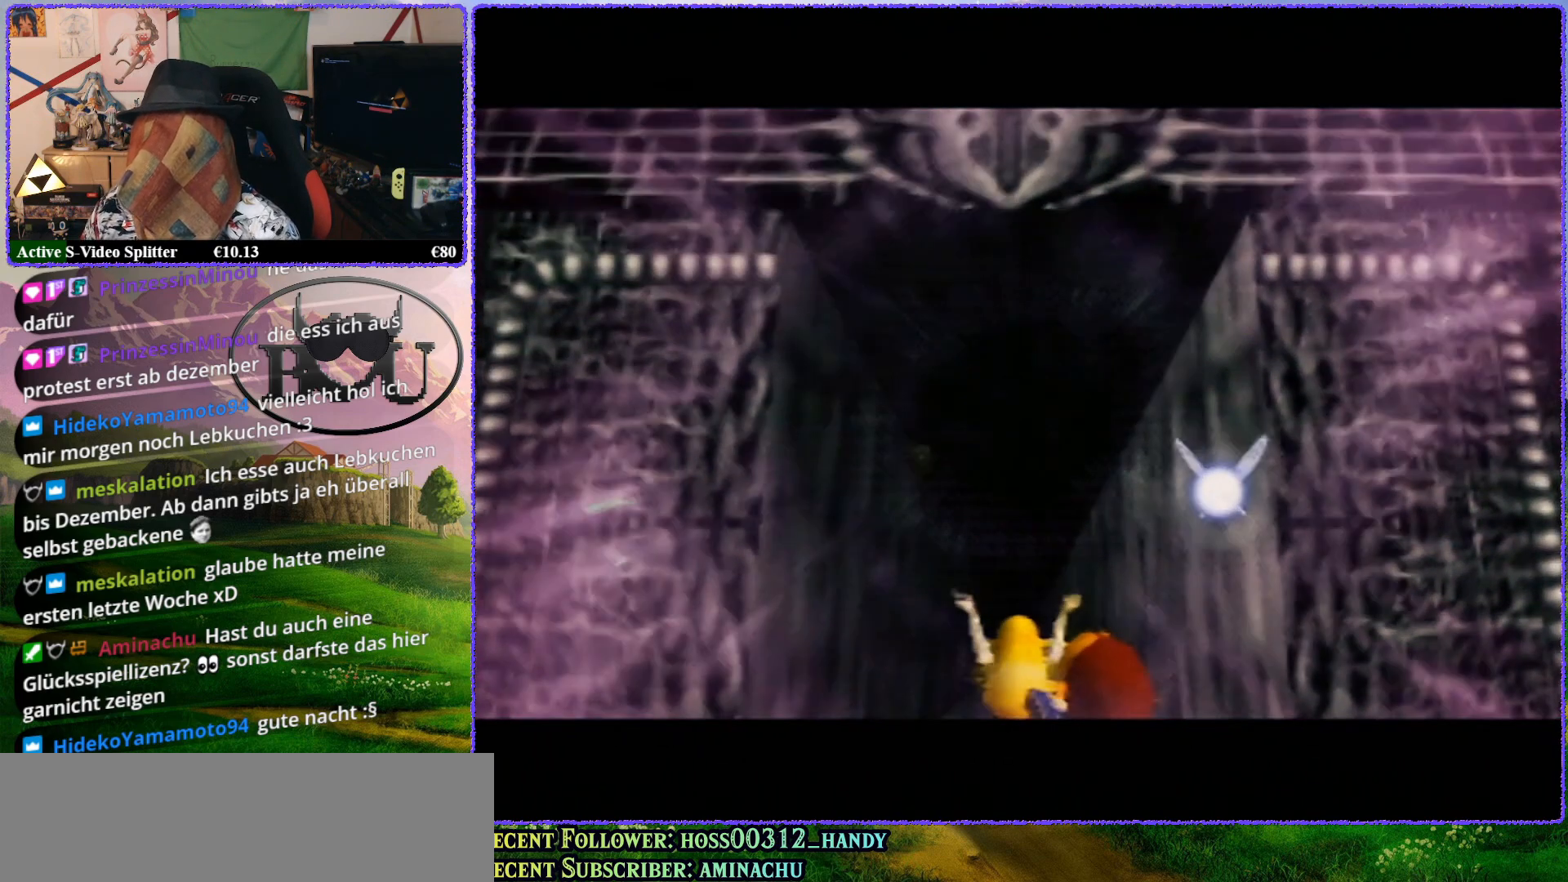
{"buttons": ["R1"], "left_stick": "center", "events": [[417, "R1", "down"]]}
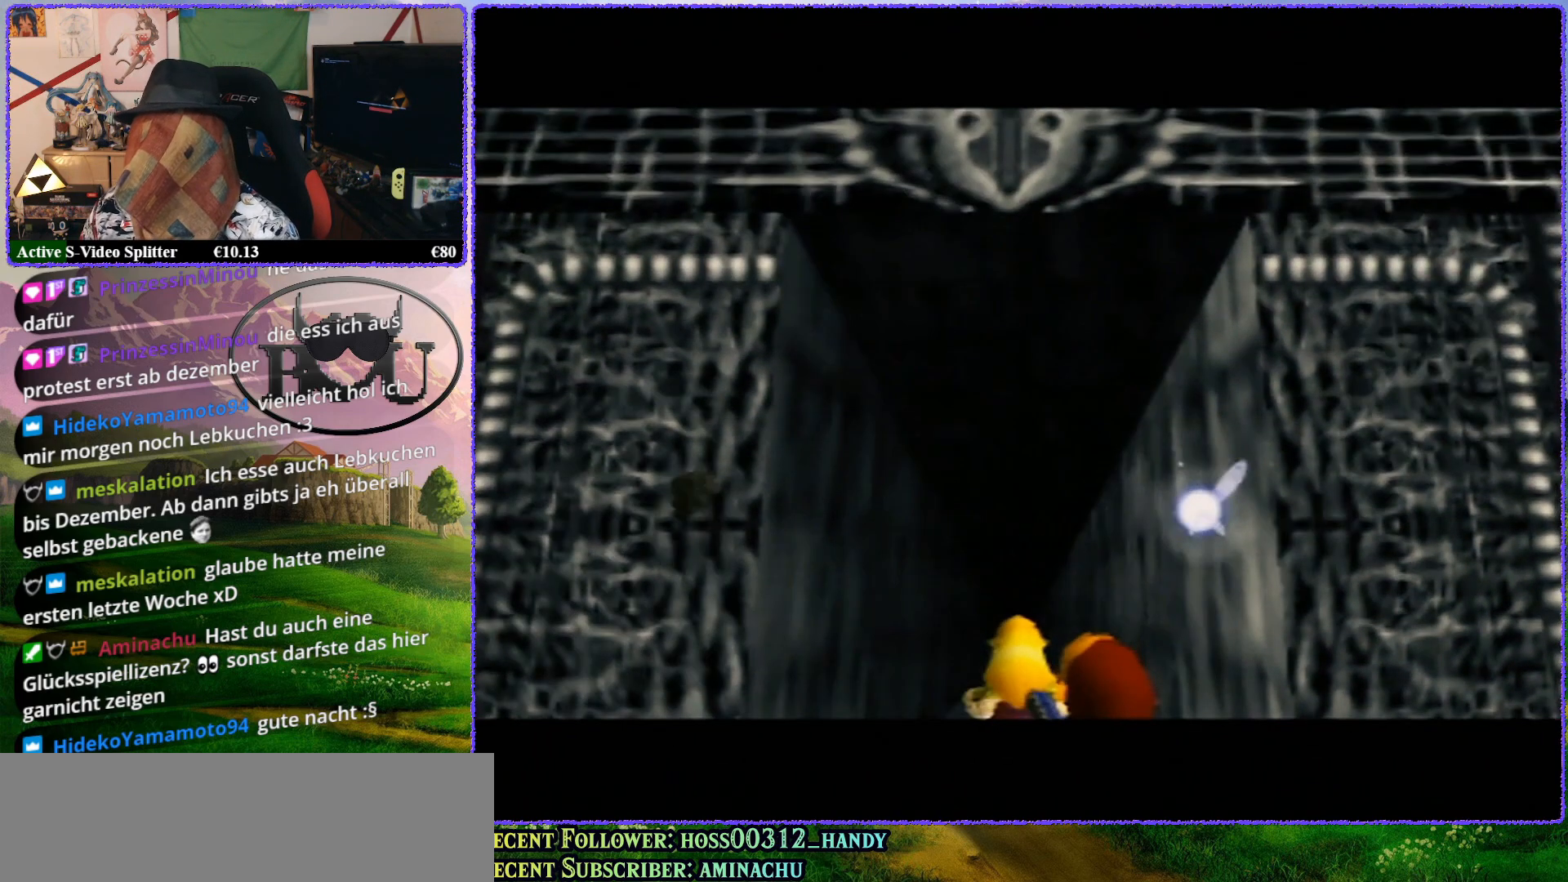
{"buttons": [], "left_stick": "center", "events": [[33, "R1", "up"], [150, "R1", "down"], [250, "R1", "up"], [317, "R1", "down"], [467, "R1", "up"]]}
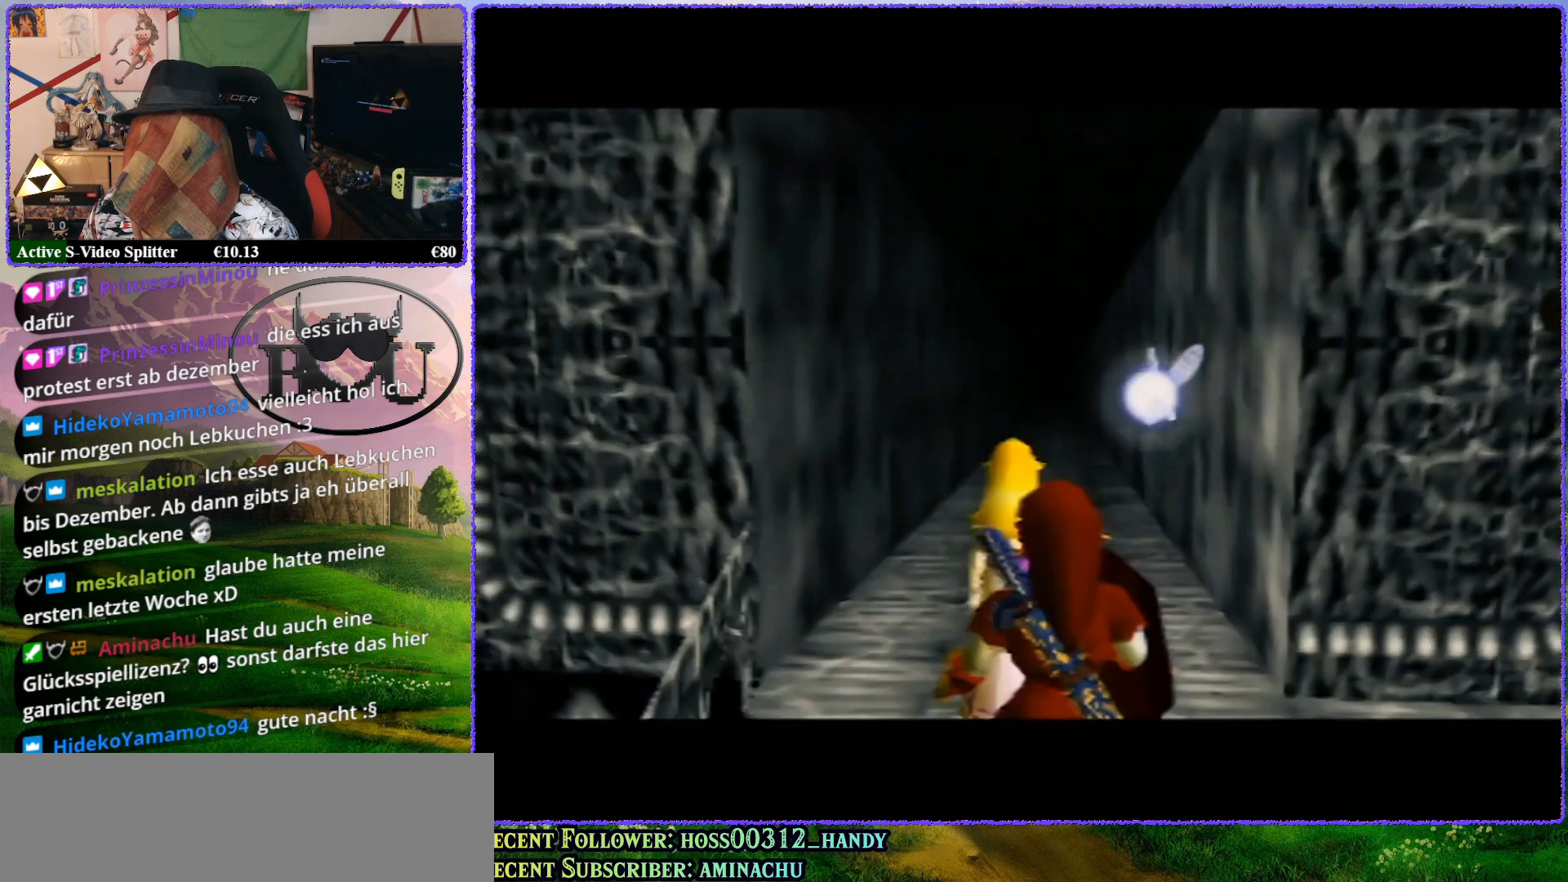
{"buttons": ["Z"], "left_stick": "center", "events": [[17, "R1", "down"], [150, "R1", "up"], [233, "Z", "down"]]}
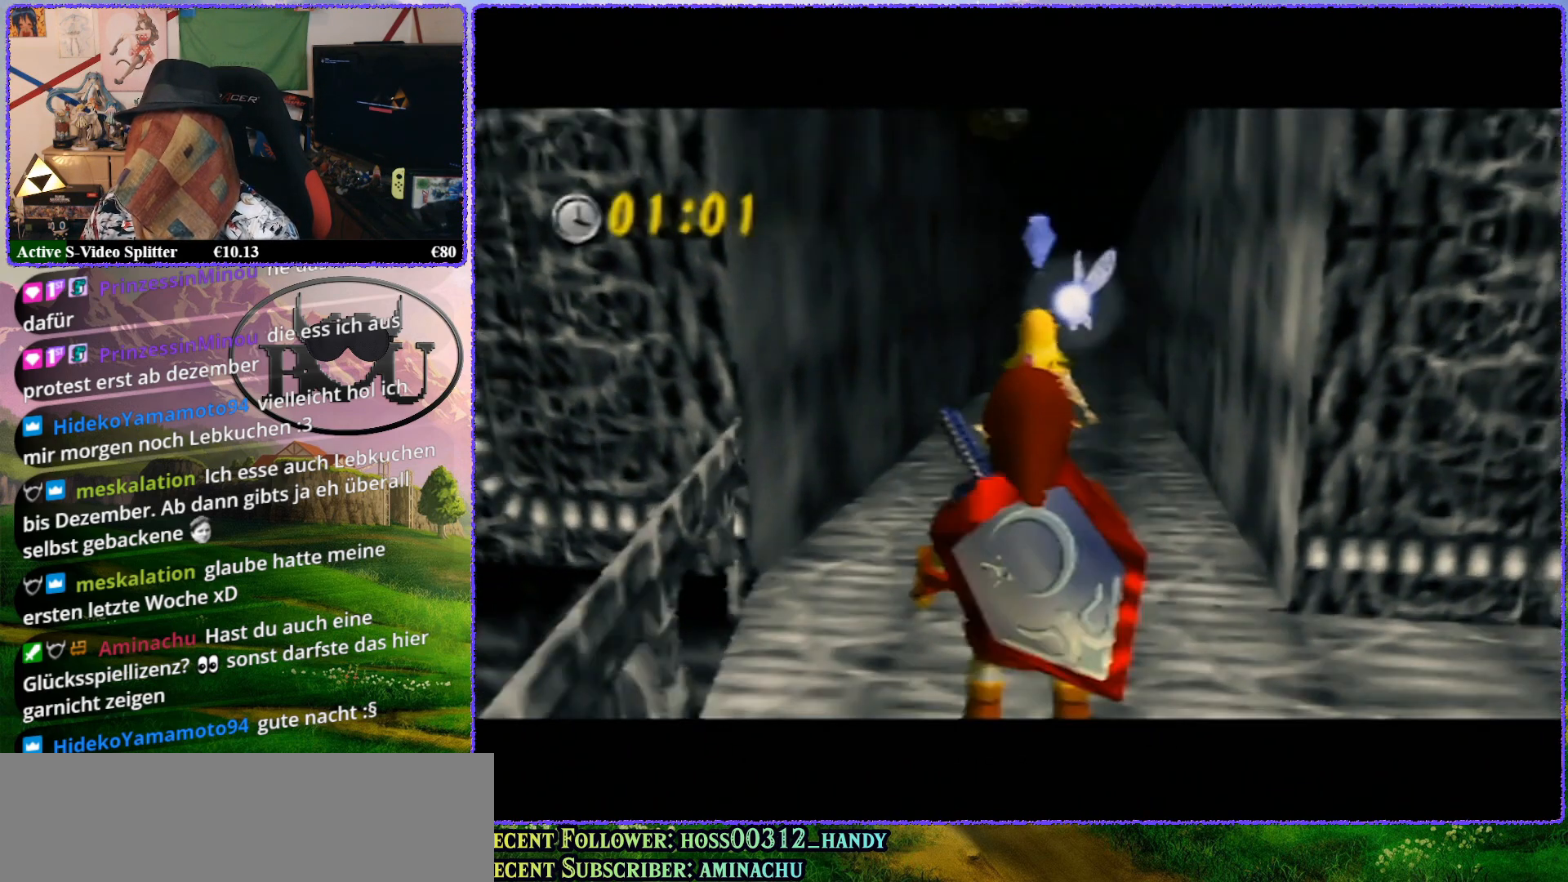
{"buttons": ["Z"], "left_stick": "center", "events": [[67, "Z", "up"], [183, "Z", "down"]]}
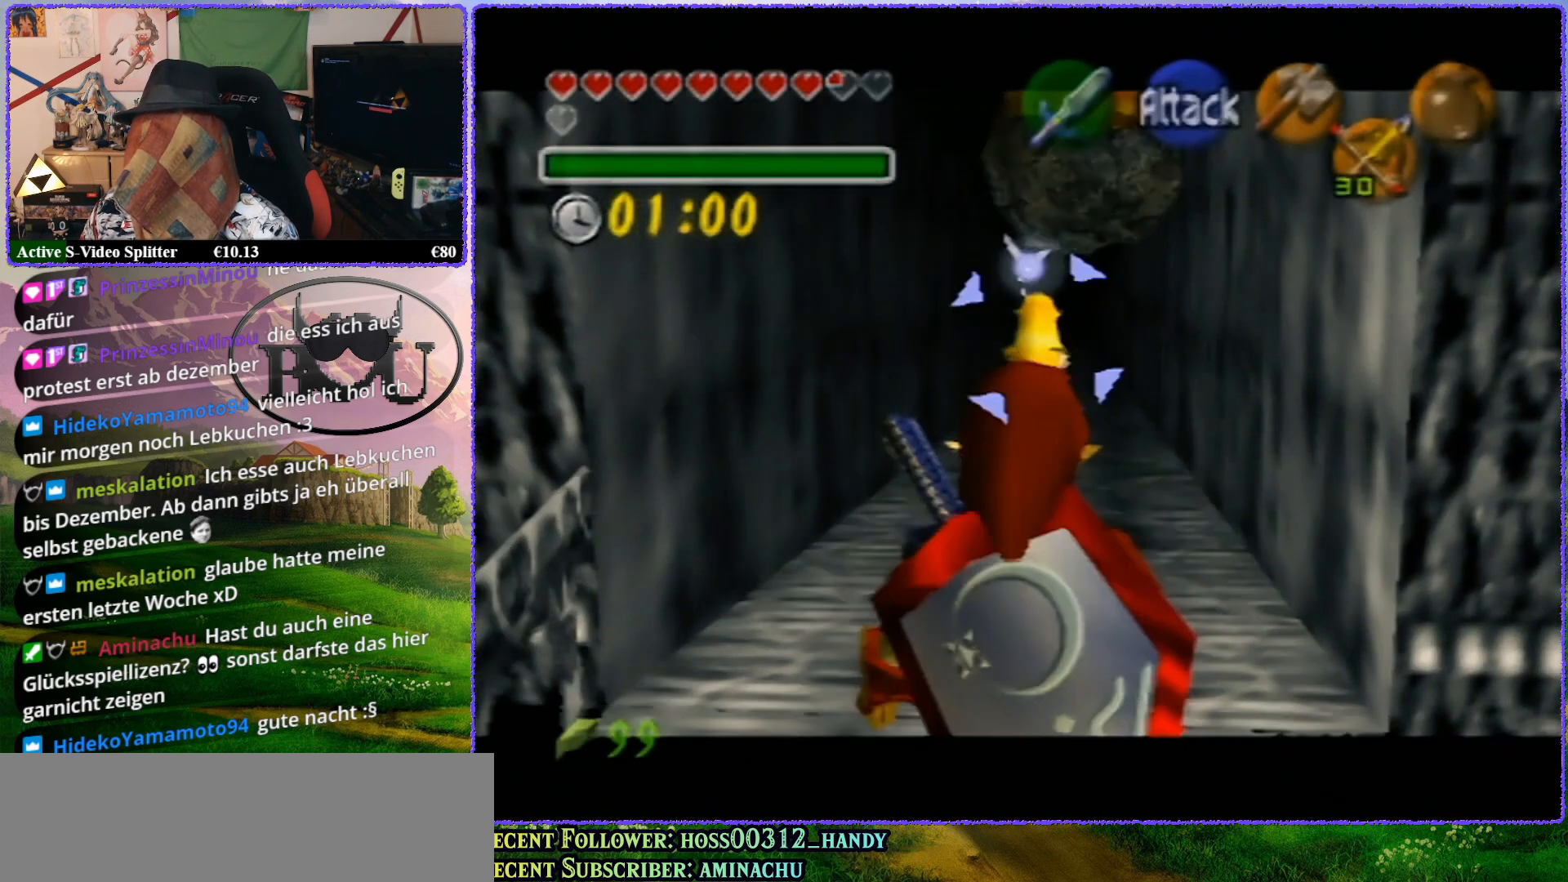
{"buttons": ["Z"], "left_stick": "up", "events": [[283, "left_stick", "up"]]}
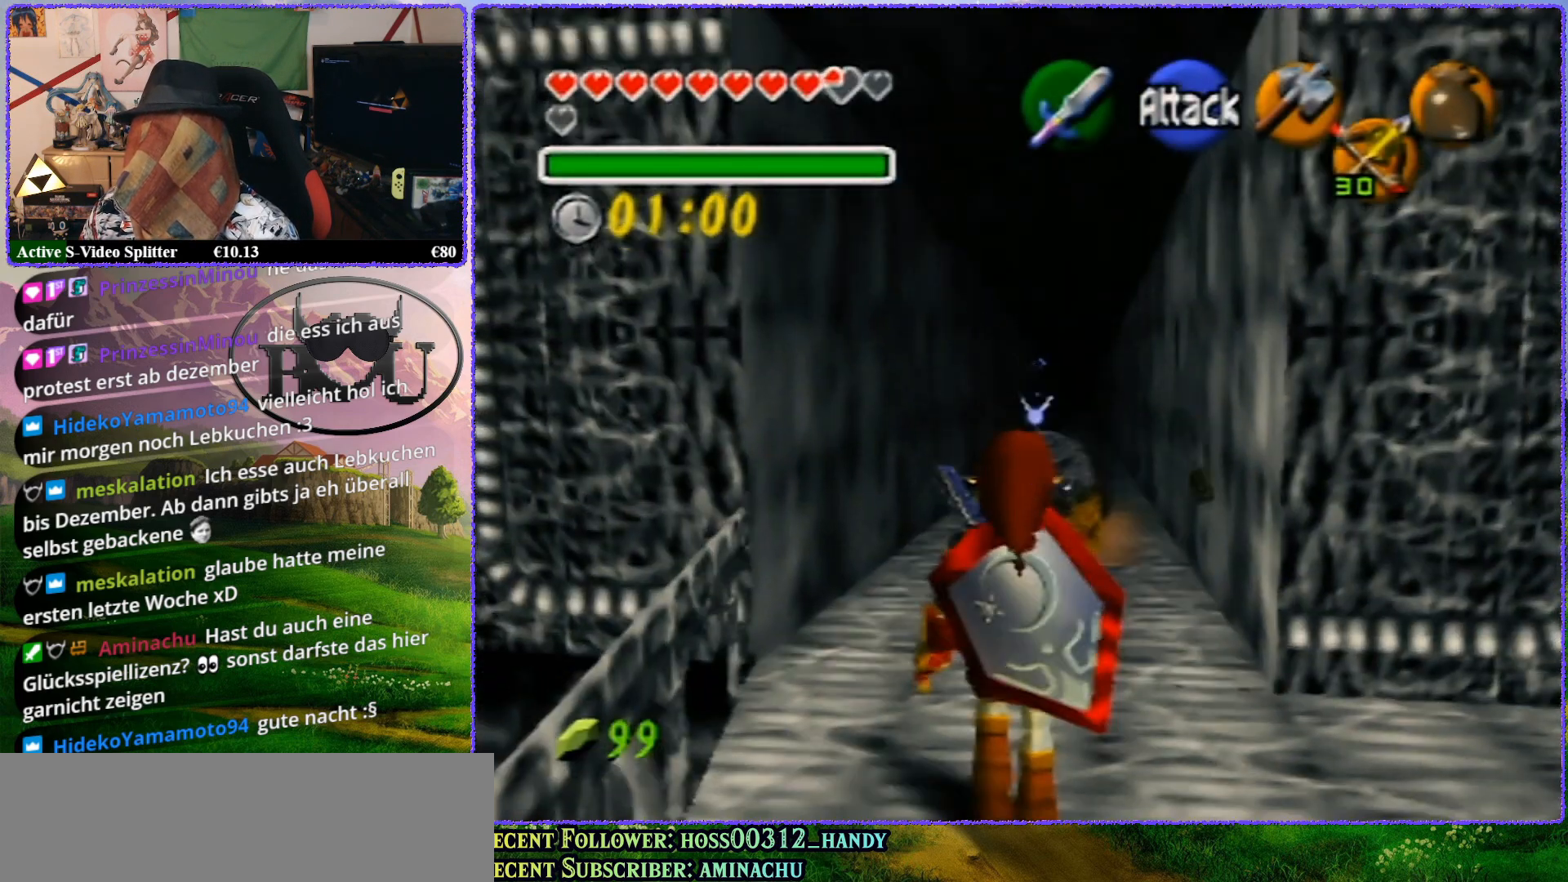
{"buttons": ["Z"], "left_stick": "up", "events": []}
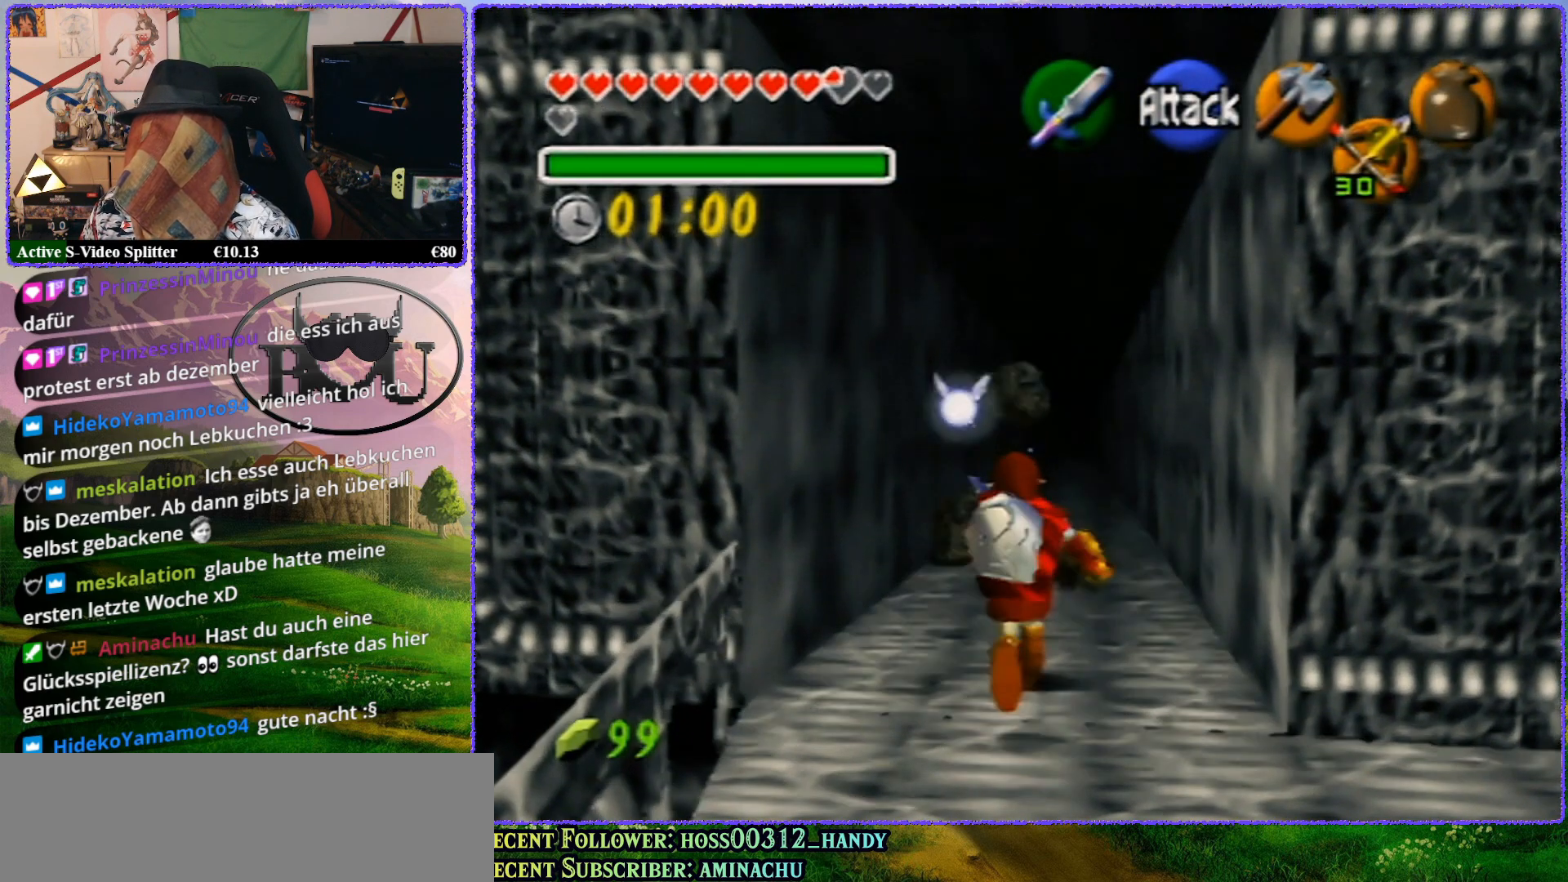
{"buttons": ["Z"], "left_stick": "up", "events": []}
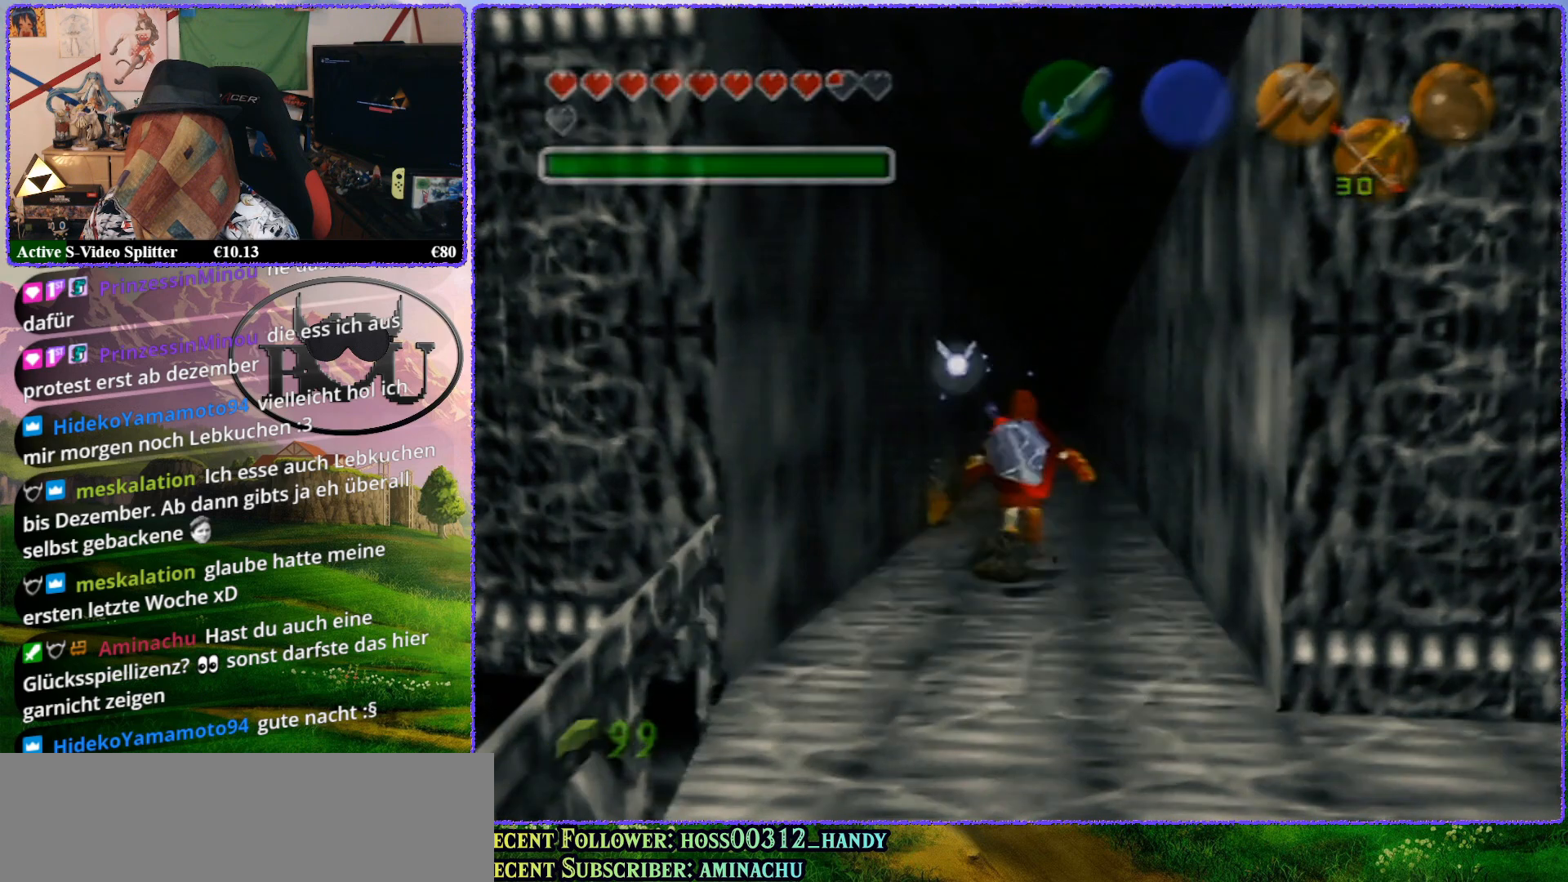
{"buttons": ["R1"], "left_stick": "up", "events": [[183, "Z", "up"], [367, "R1", "down"]]}
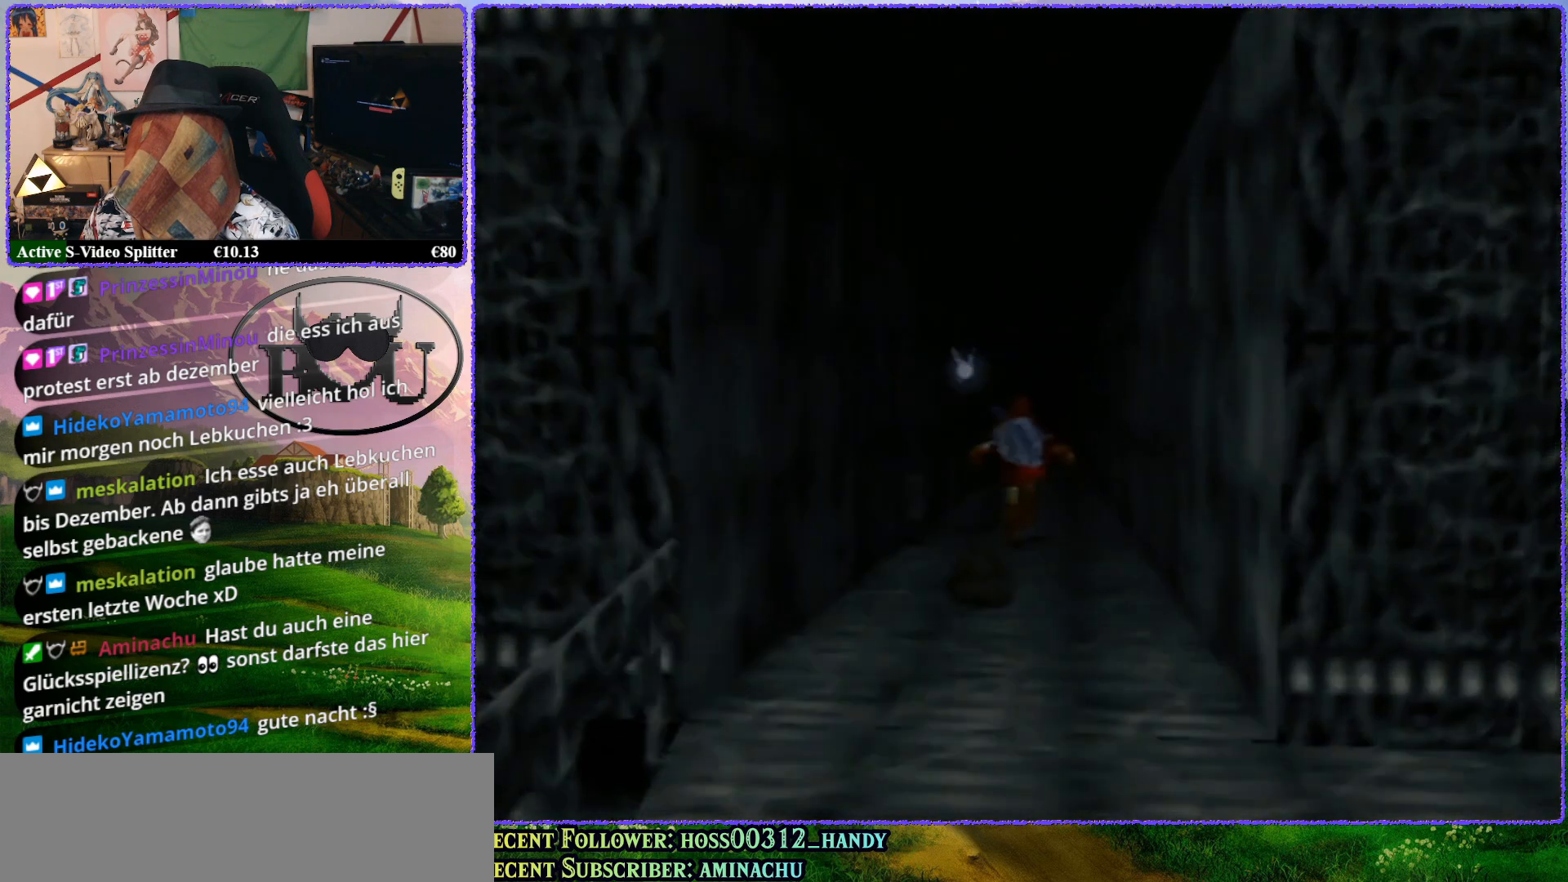
{"buttons": ["R1"], "left_stick": "up", "events": [[17, "R1", "up"], [117, "R1", "down"], [217, "R1", "up"], [300, "R1", "down"], [383, "R1", "up"], [450, "R1", "down"]]}
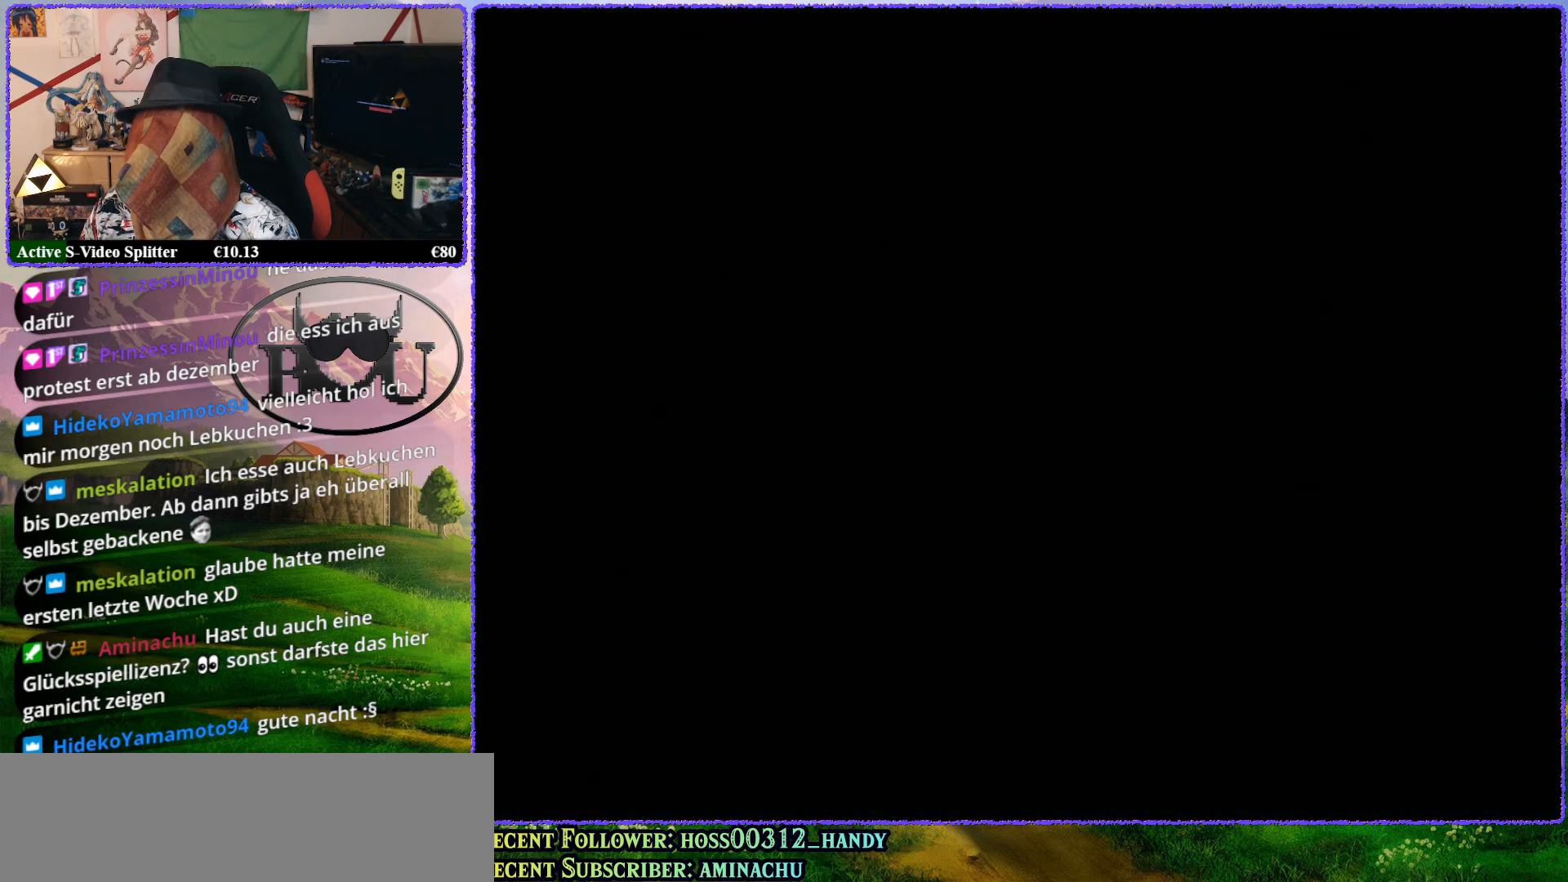
{"buttons": ["R1"], "left_stick": "up", "events": [[100, "R1", "up"], [150, "R1", "down"], [283, "R1", "up"], [333, "R1", "down"], [433, "R1", "up"], [483, "R1", "down"]]}
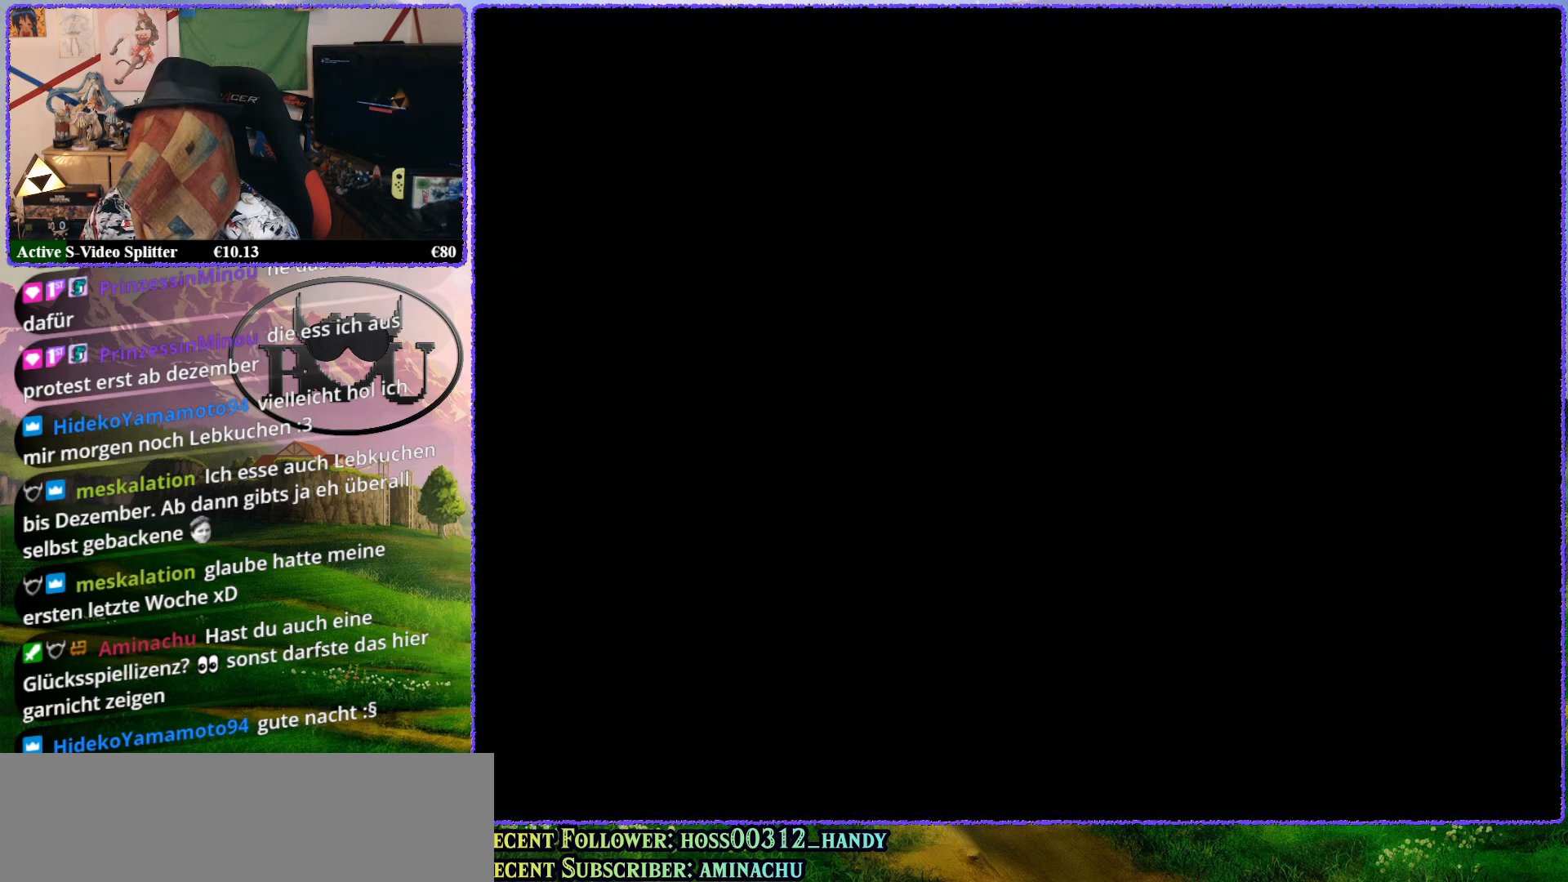
{"buttons": [], "left_stick": "center", "events": [[117, "R1", "up"], [400, "left_stick", "center"]]}
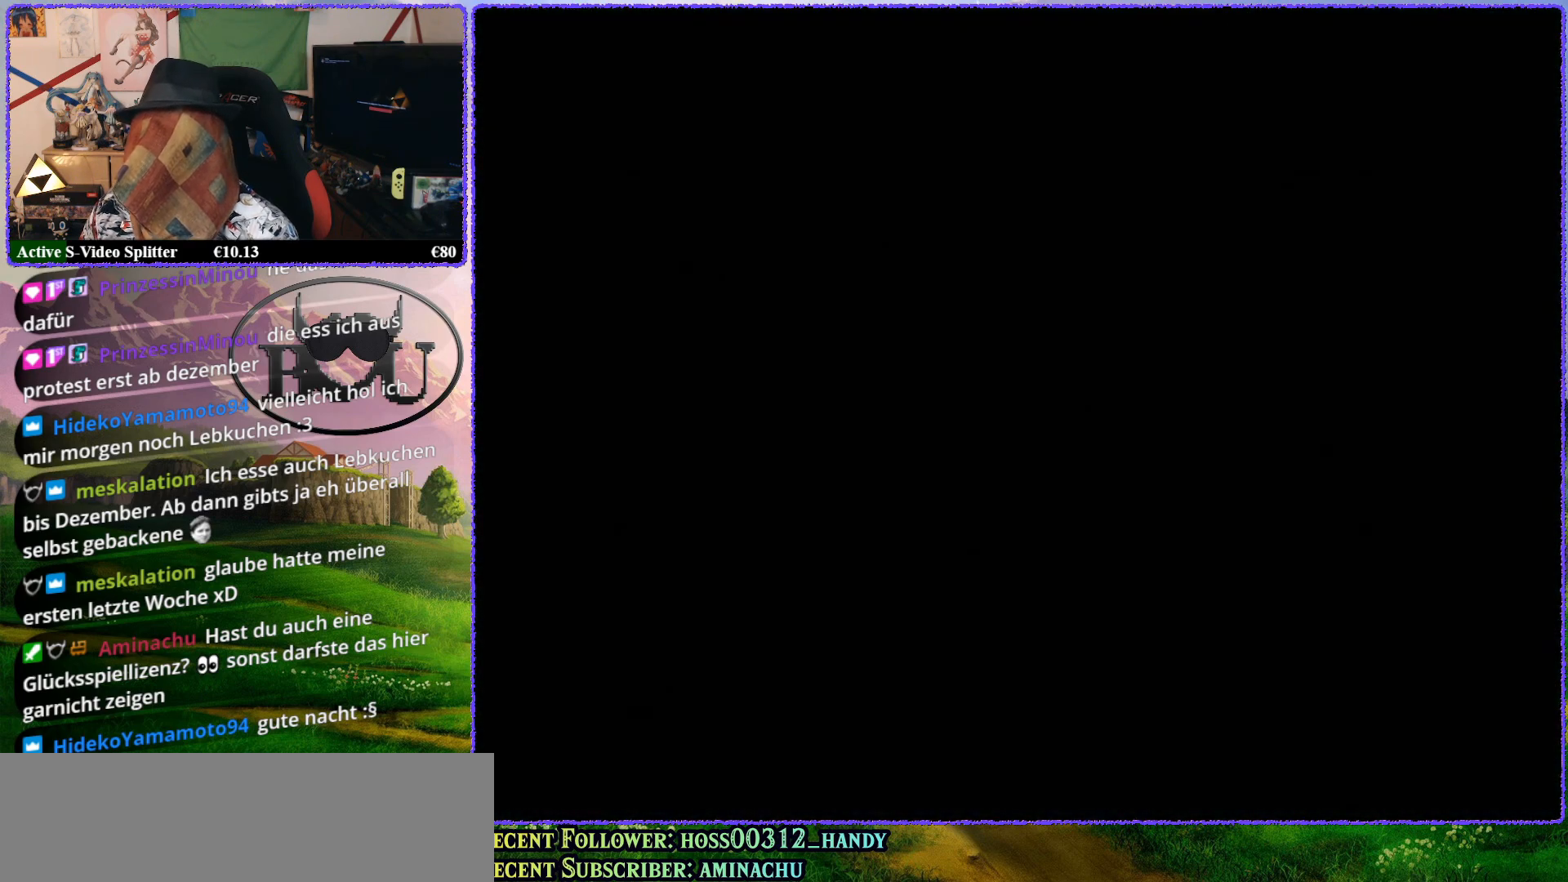
{"buttons": [], "left_stick": "center", "events": [[267, "R1", "down"], [433, "R1", "up"]]}
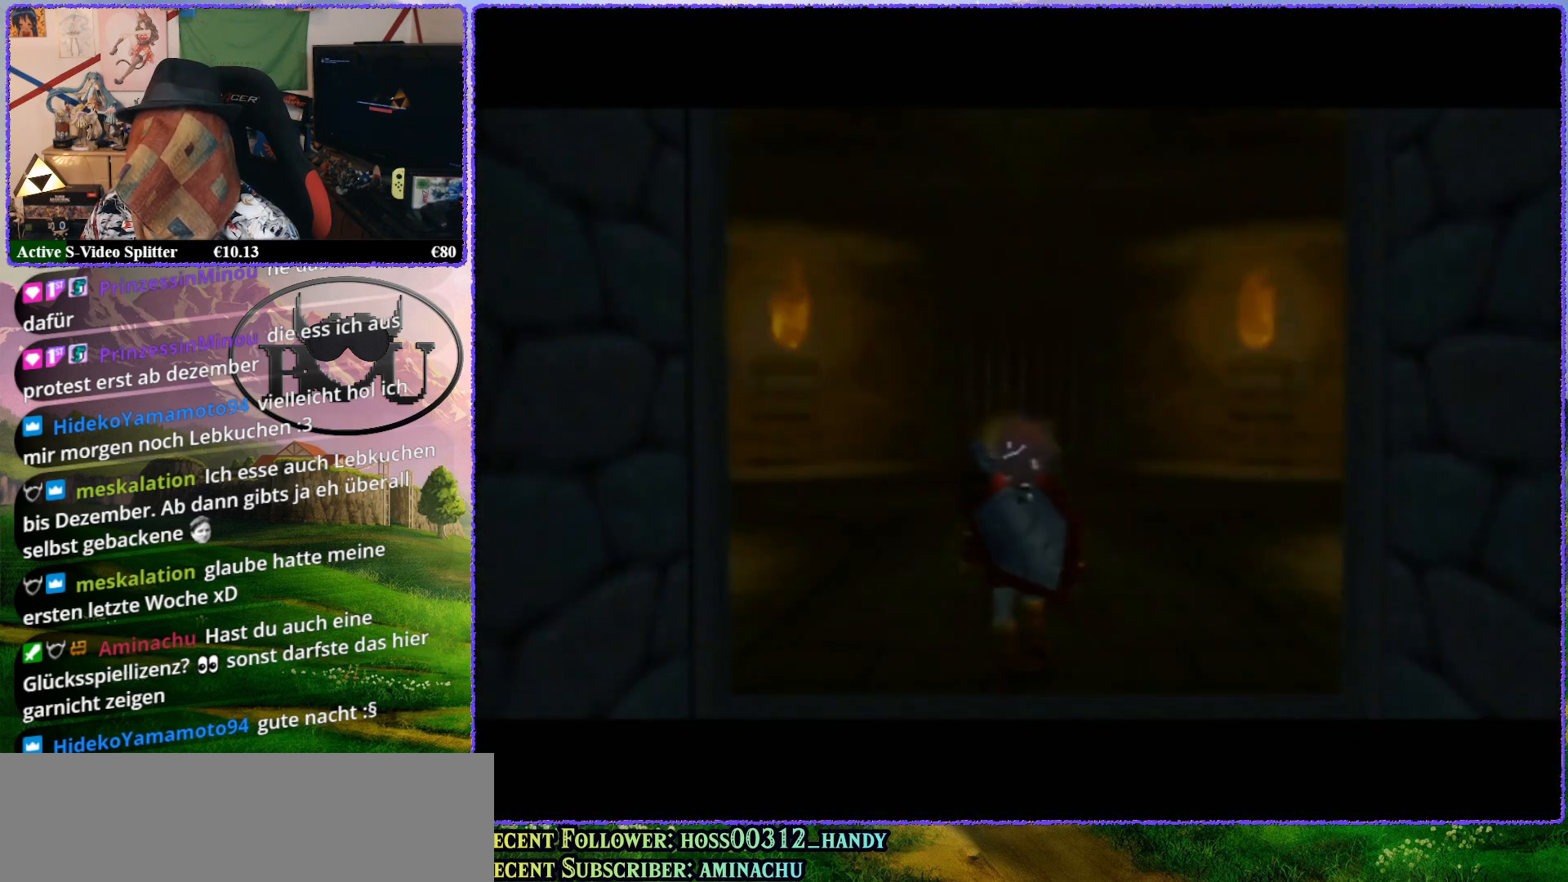
{"buttons": ["R1"], "left_stick": "center", "events": [[67, "R1", "down"], [183, "R1", "up"], [283, "R1", "down"], [400, "R1", "up"], [450, "R1", "down"]]}
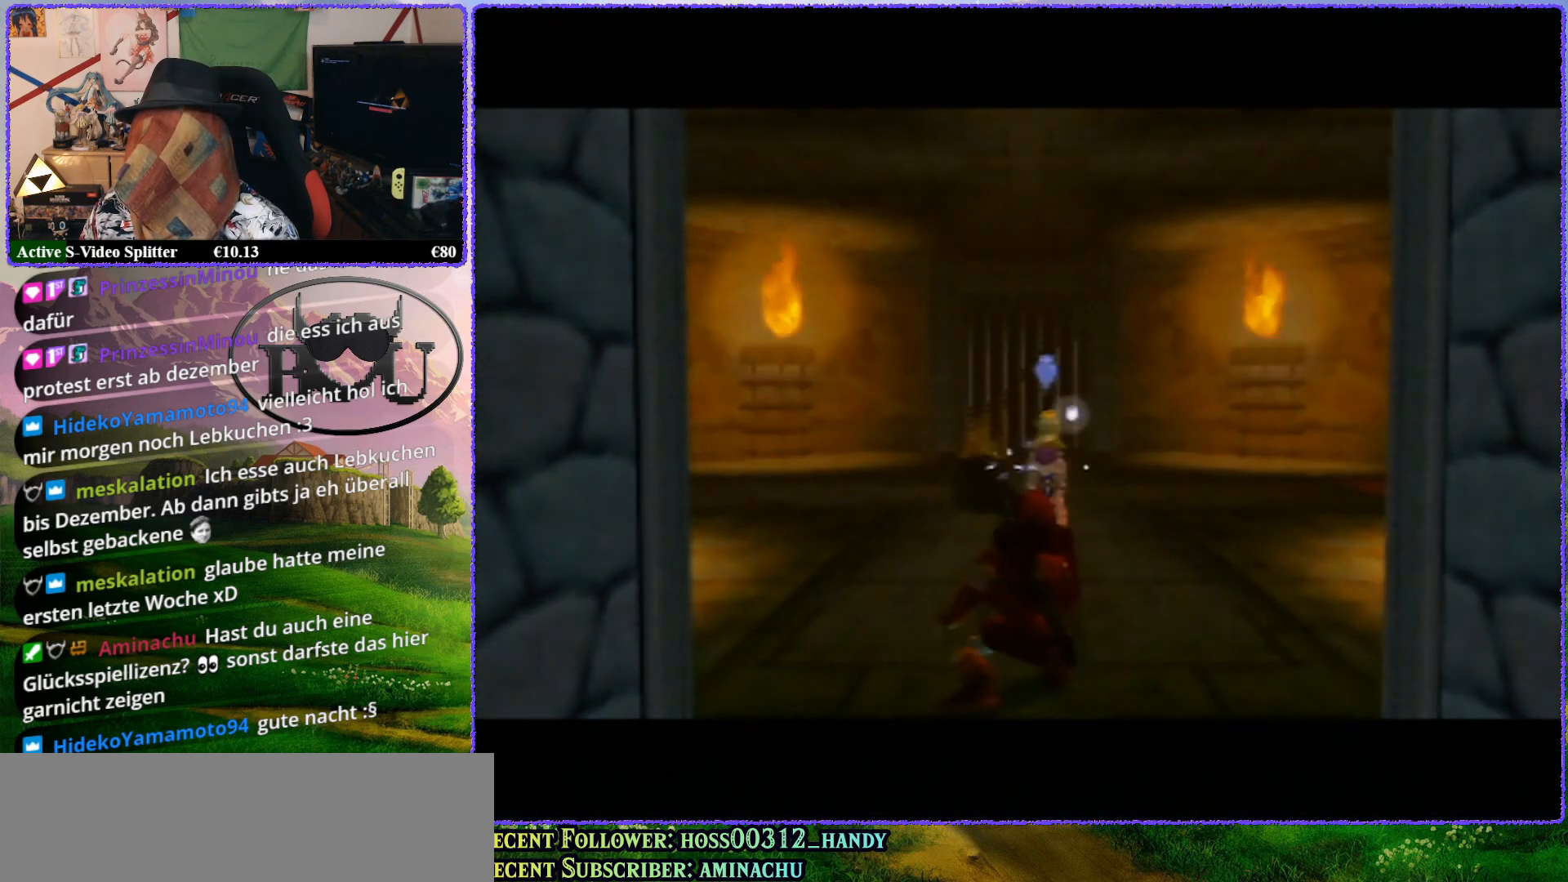
{"buttons": [], "left_stick": "up", "events": [[50, "R1", "up"], [333, "left_stick", "up"]]}
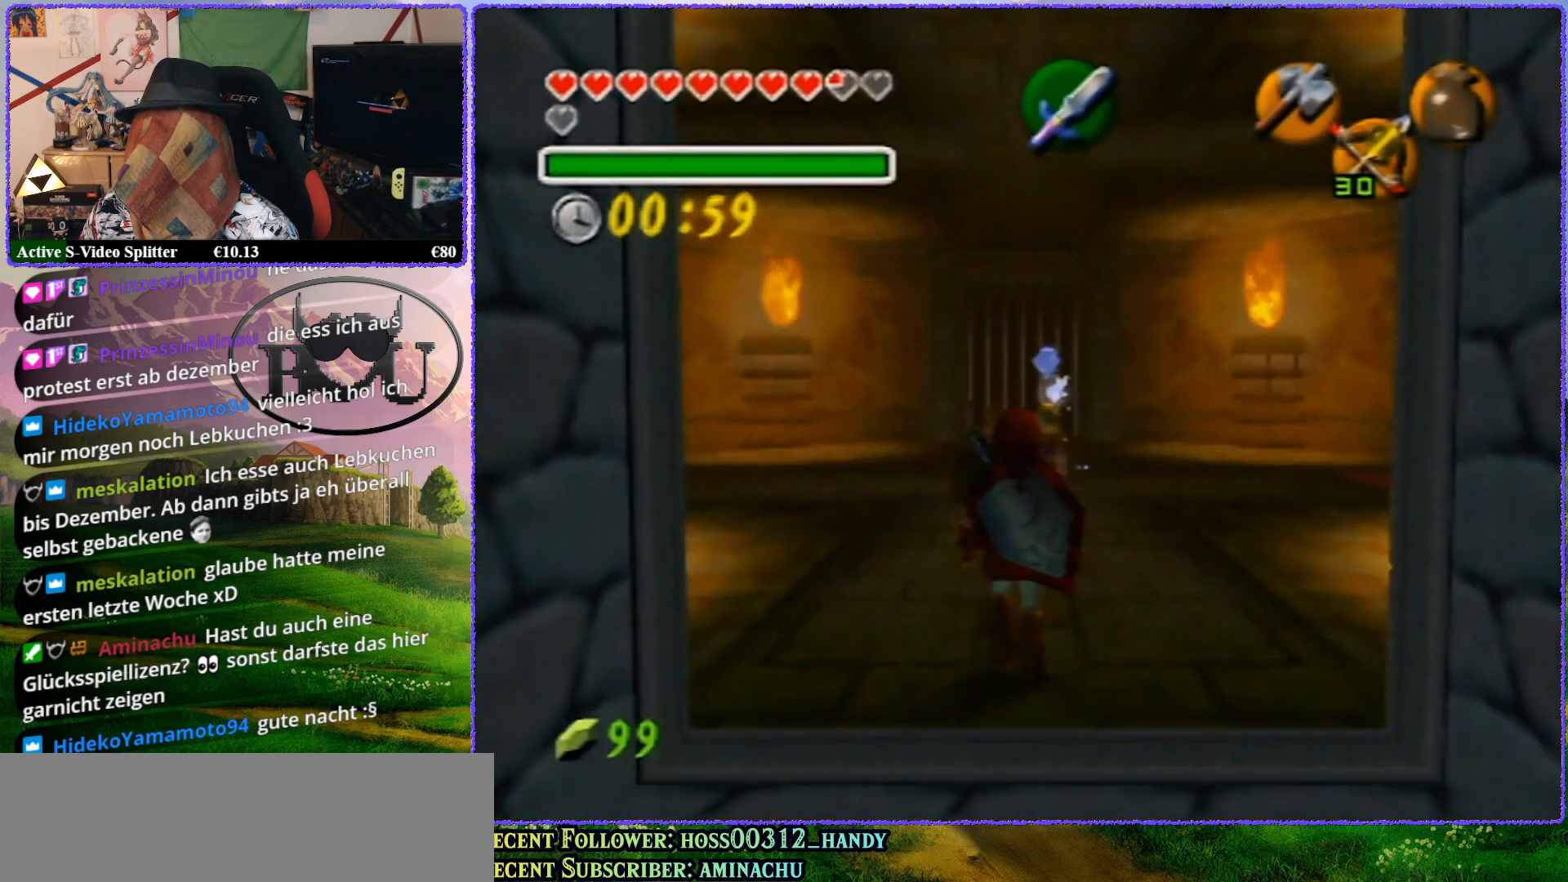
{"buttons": [], "left_stick": "up", "events": []}
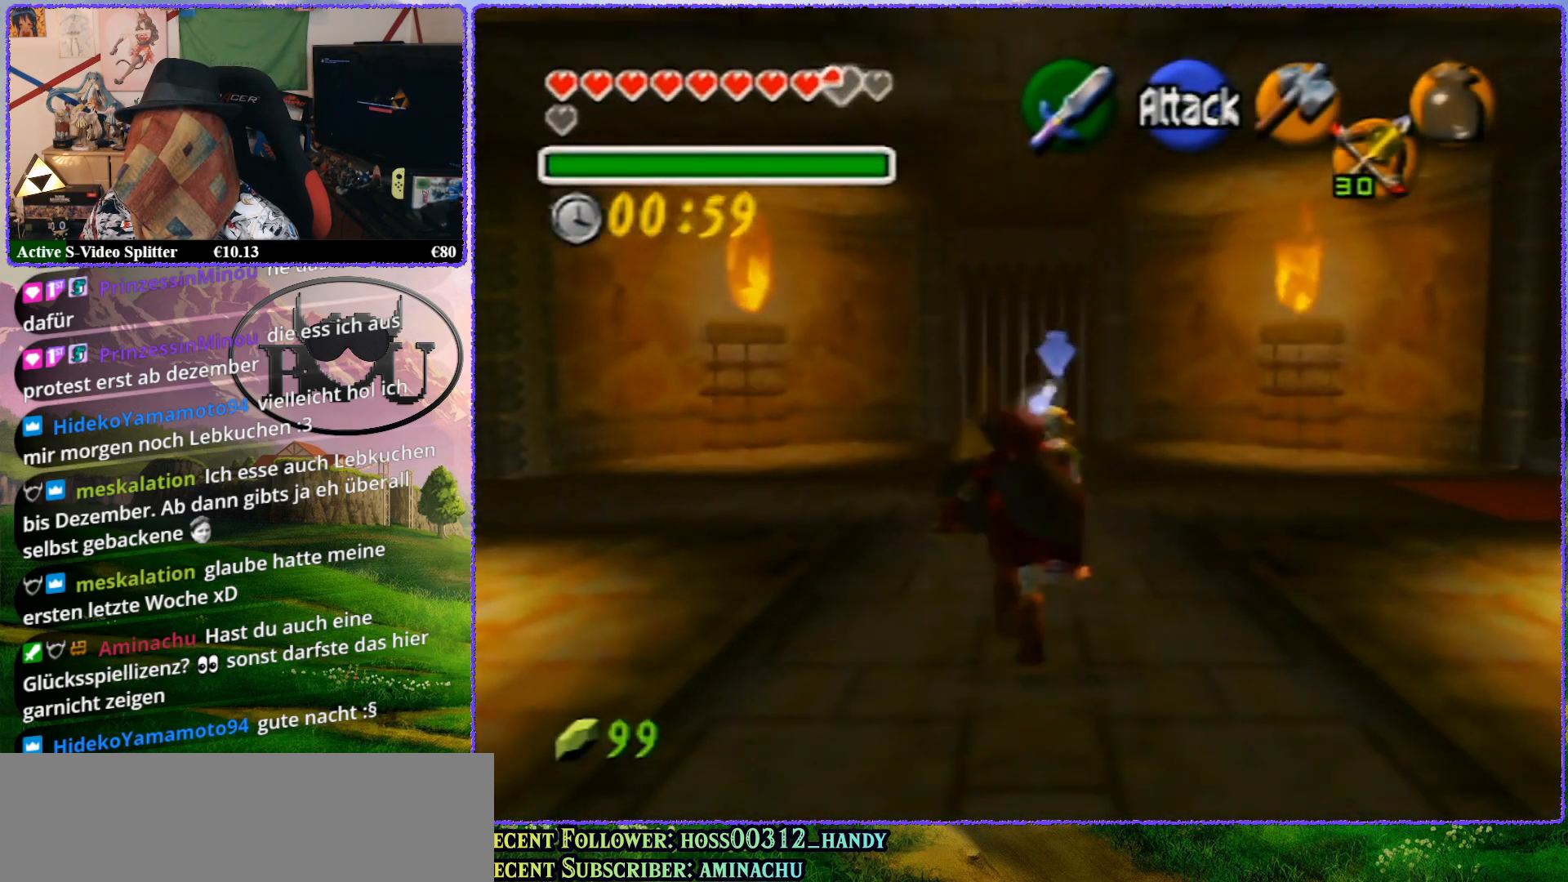
{"buttons": [], "left_stick": "up", "events": []}
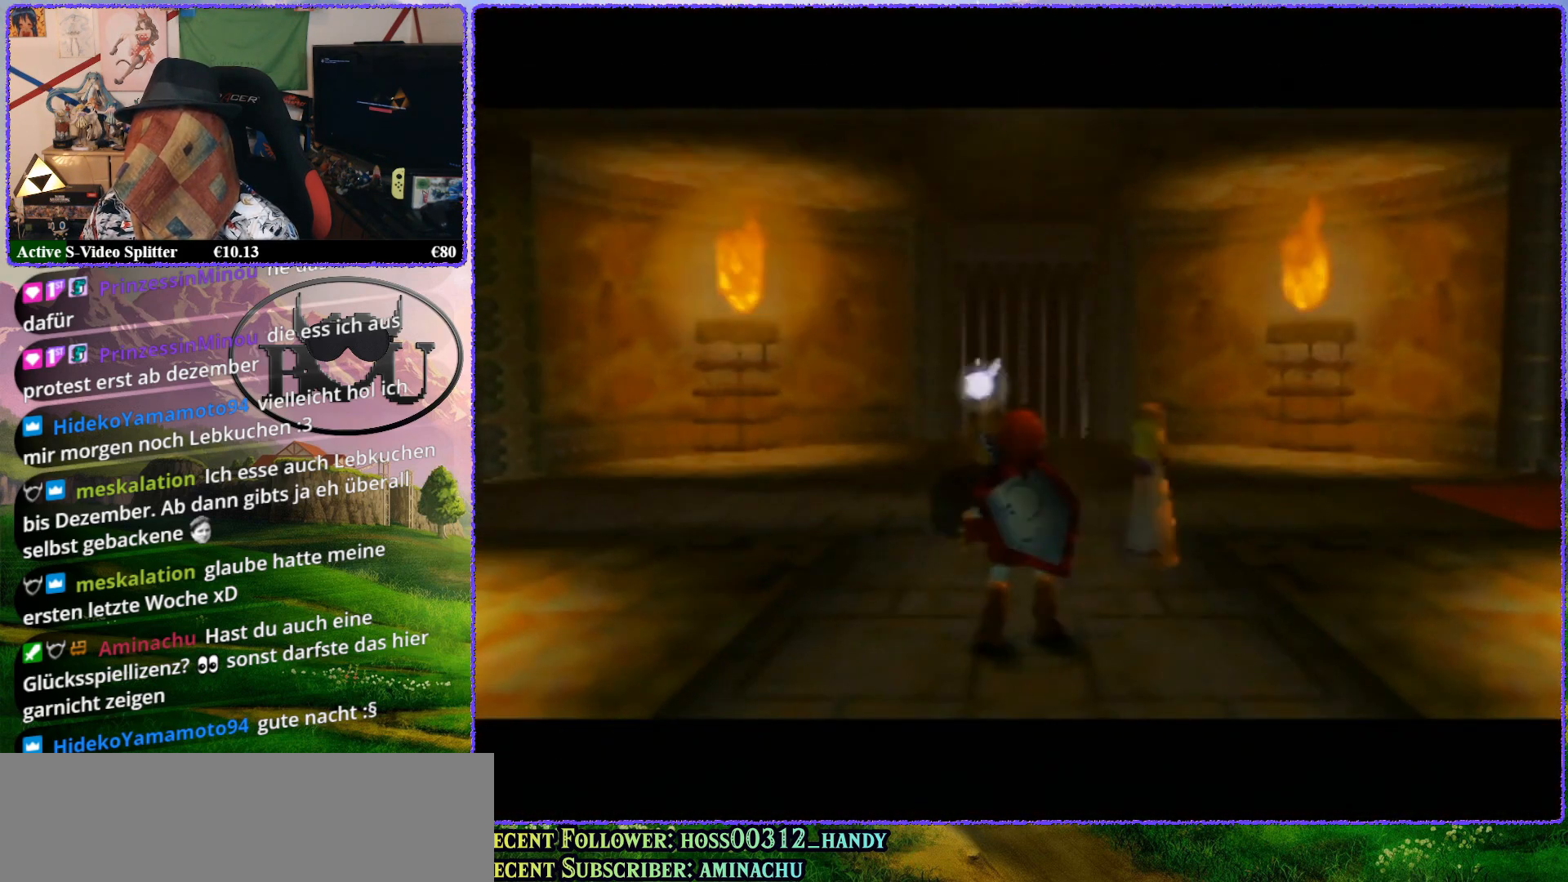
{"buttons": ["R1"], "left_stick": "up", "events": [[183, "R1", "down"], [300, "R1", "up"], [400, "R1", "down"]]}
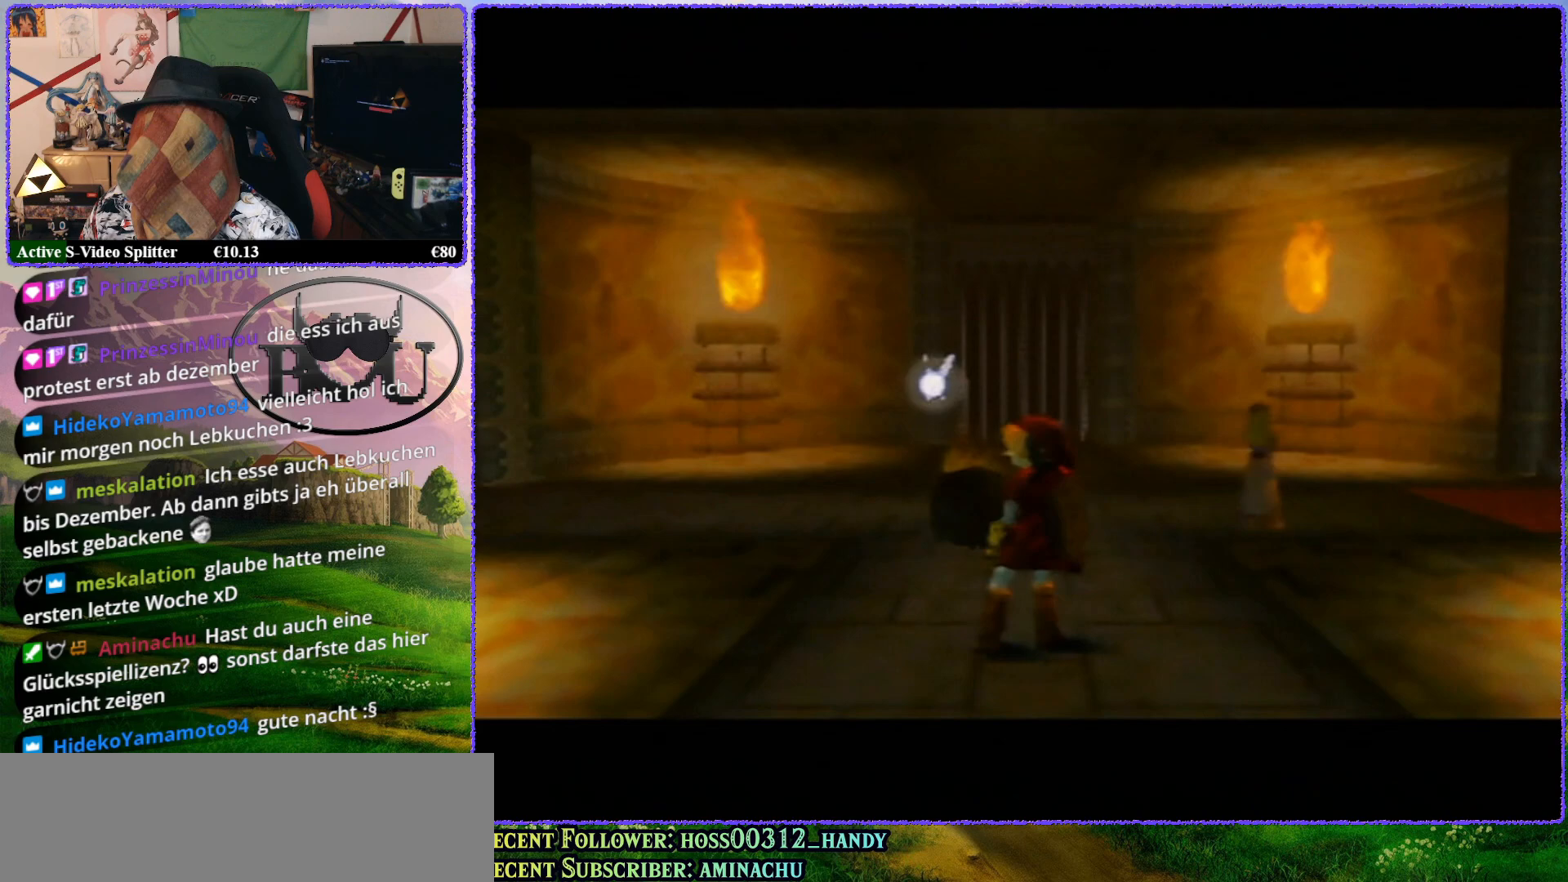
{"buttons": [], "left_stick": "center", "events": [[33, "R1", "up"], [233, "left_stick", "center"], [367, "R1", "down"], [500, "R1", "up"]]}
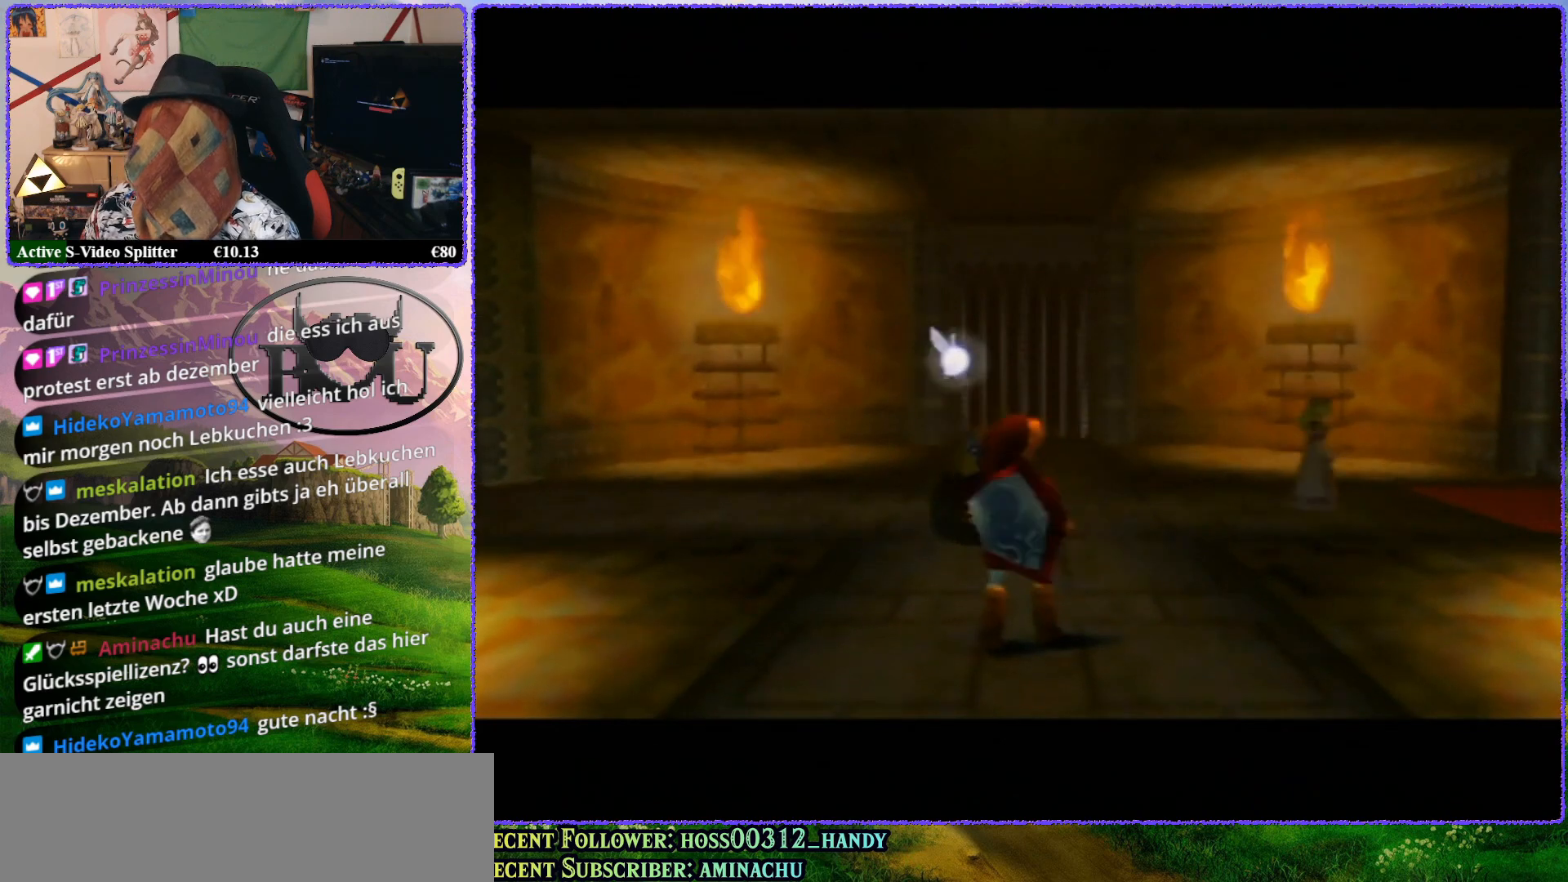
{"buttons": [], "left_stick": "center", "events": [[133, "R1", "down"], [250, "R1", "up"], [367, "R1", "down"], [467, "R1", "up"]]}
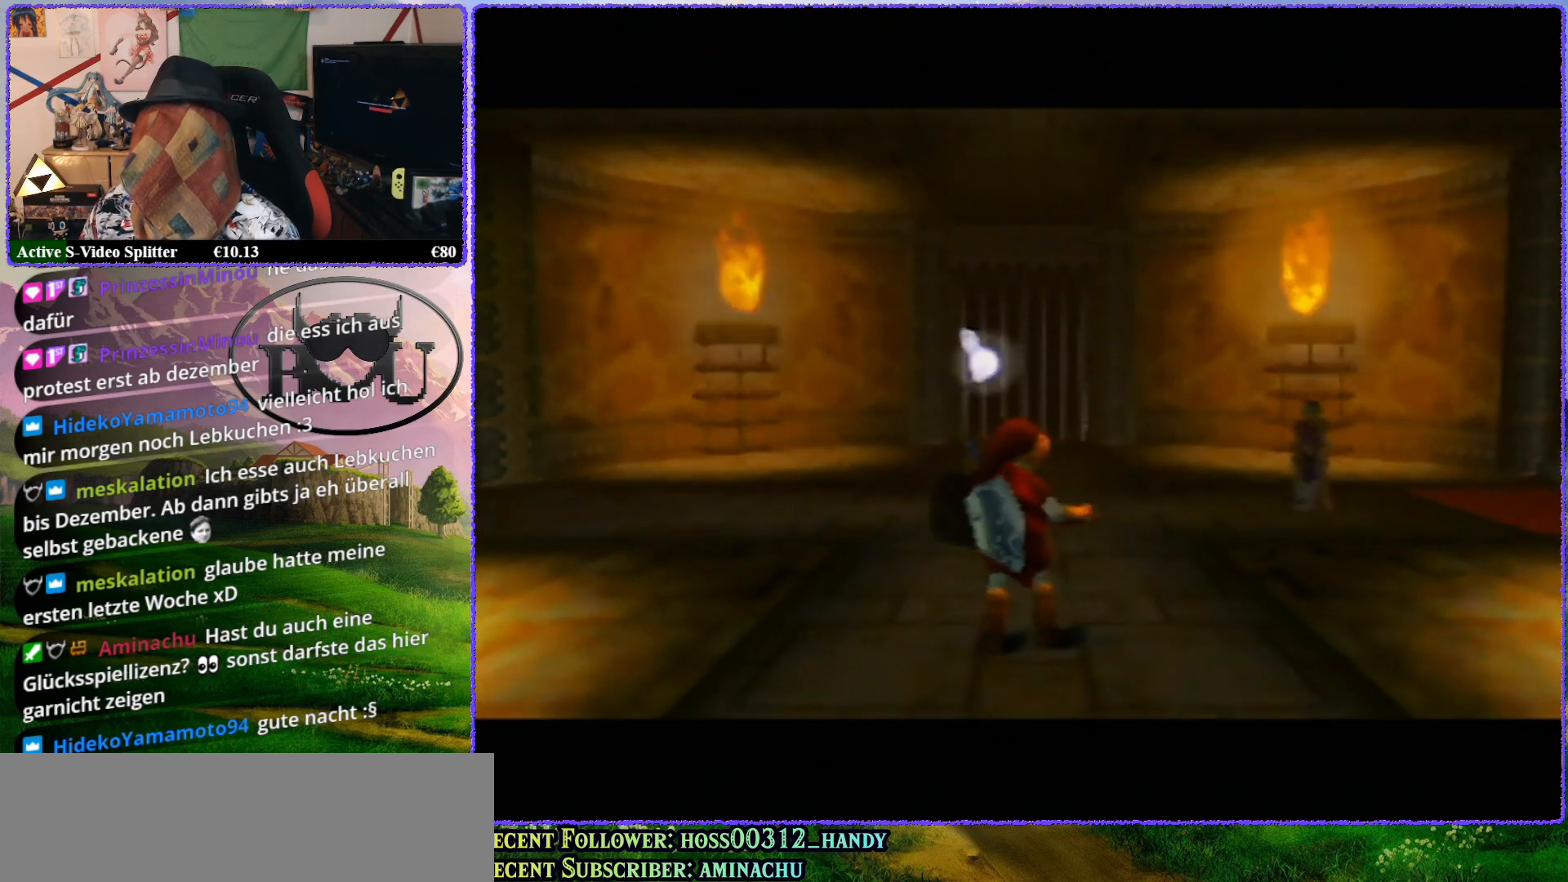
{"buttons": [], "left_stick": "center", "events": [[100, "R1", "down"], [217, "R1", "up"], [317, "R1", "down"], [433, "R1", "up"]]}
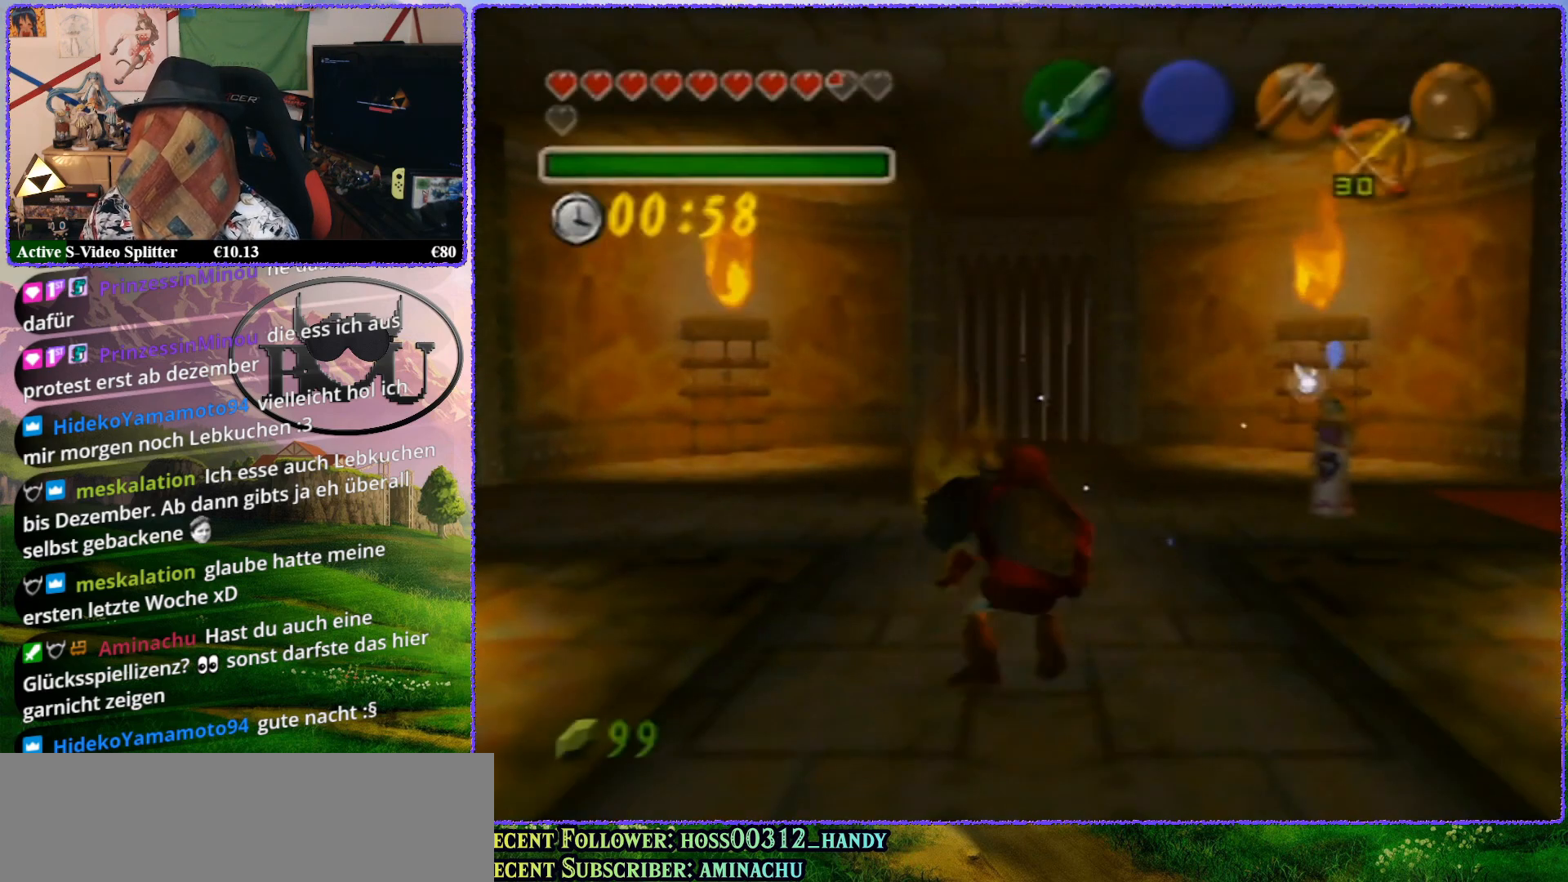
{"buttons": [], "left_stick": "up", "events": [[50, "R1", "down"], [167, "R1", "up"], [417, "left_stick", "up"]]}